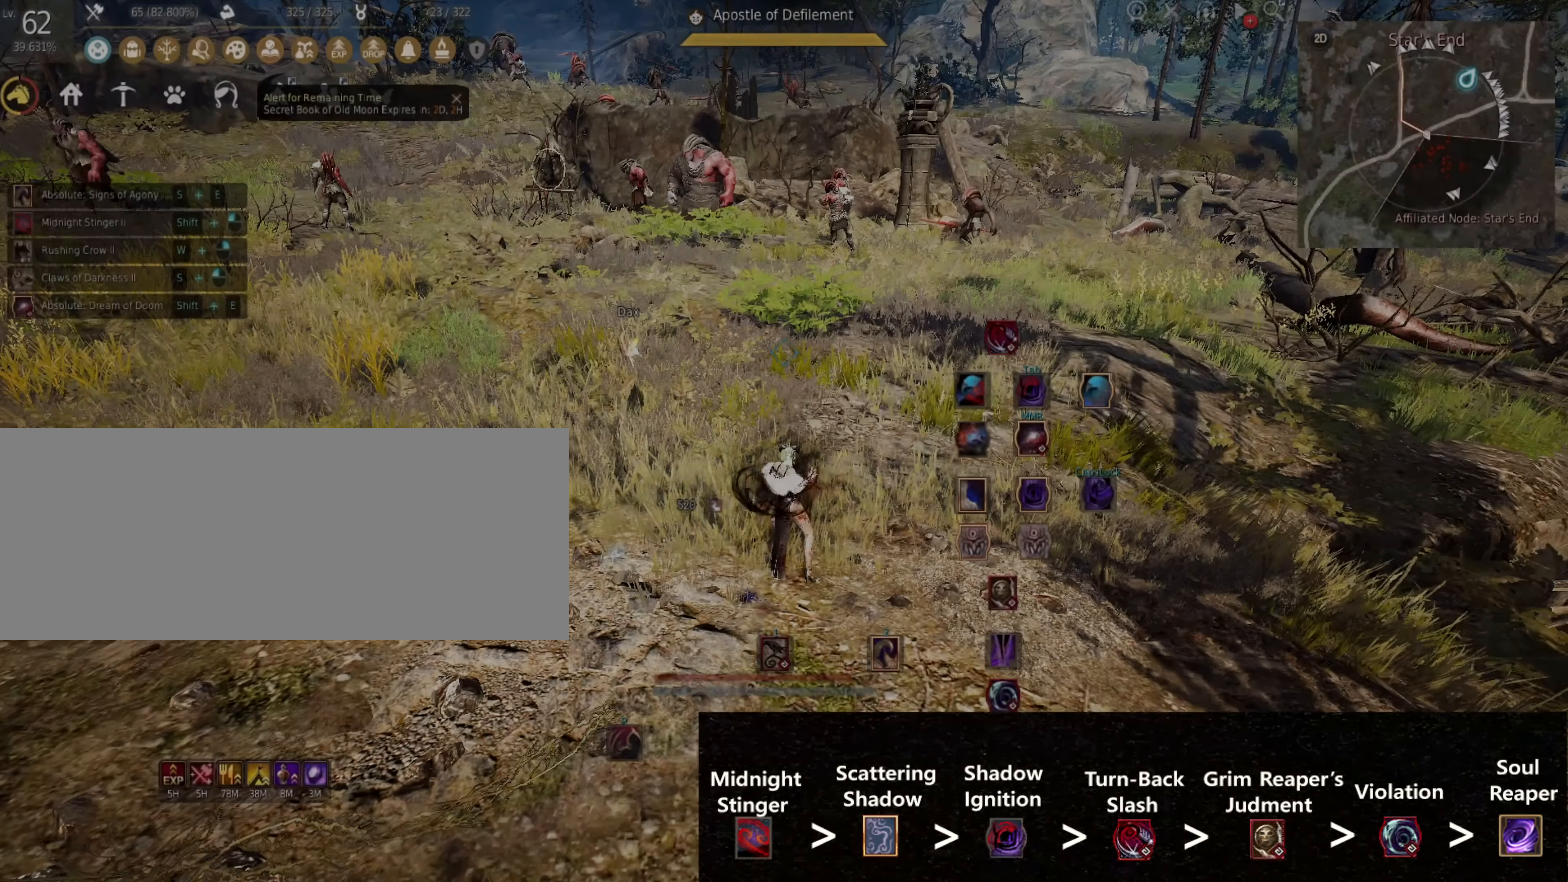
Gameplay with keyboard and mouse; each line is a JSON object with the keys and mouse buttons held at the frame after it. "events" lists presses ("down") and releases ("up") of "0", "a", "d", "f", "j", "k", "q", "s", "shift", "space", "w", "mouse_left" and "mouse_right" between this image and that frame as [ms after this image, input, new state], when the widget could be followed in between. "mouse_left", "mouse_right" = the "left", "right" buttons of the "mouse" list. No other keys are recorded. Mouse movement is not recorded.
{"keys": [], "mouse": [], "events": []}
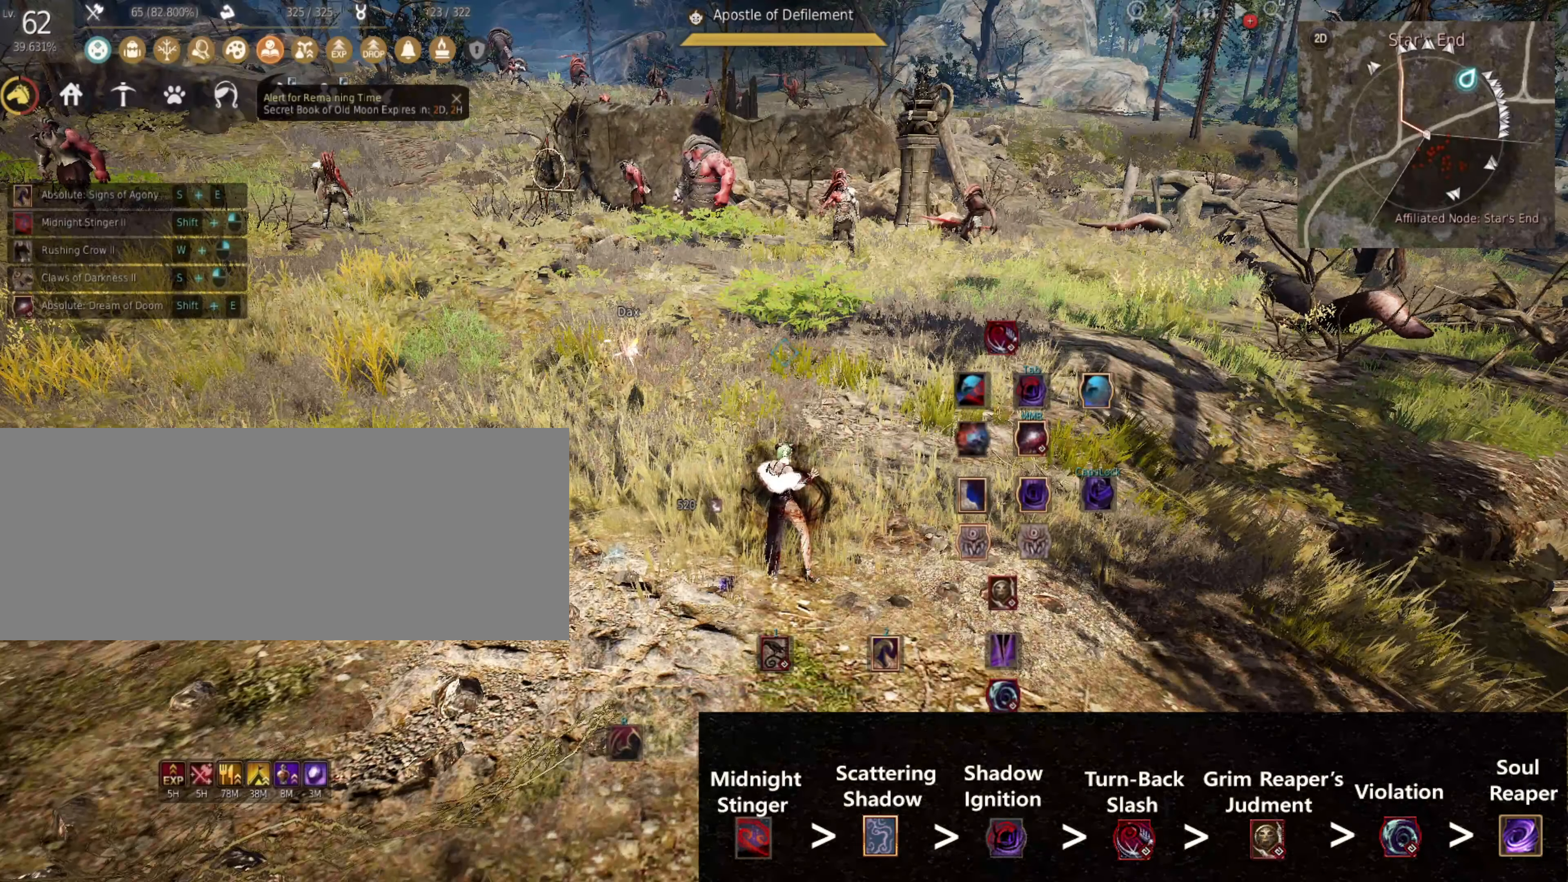
{"keys": [], "mouse": [], "events": []}
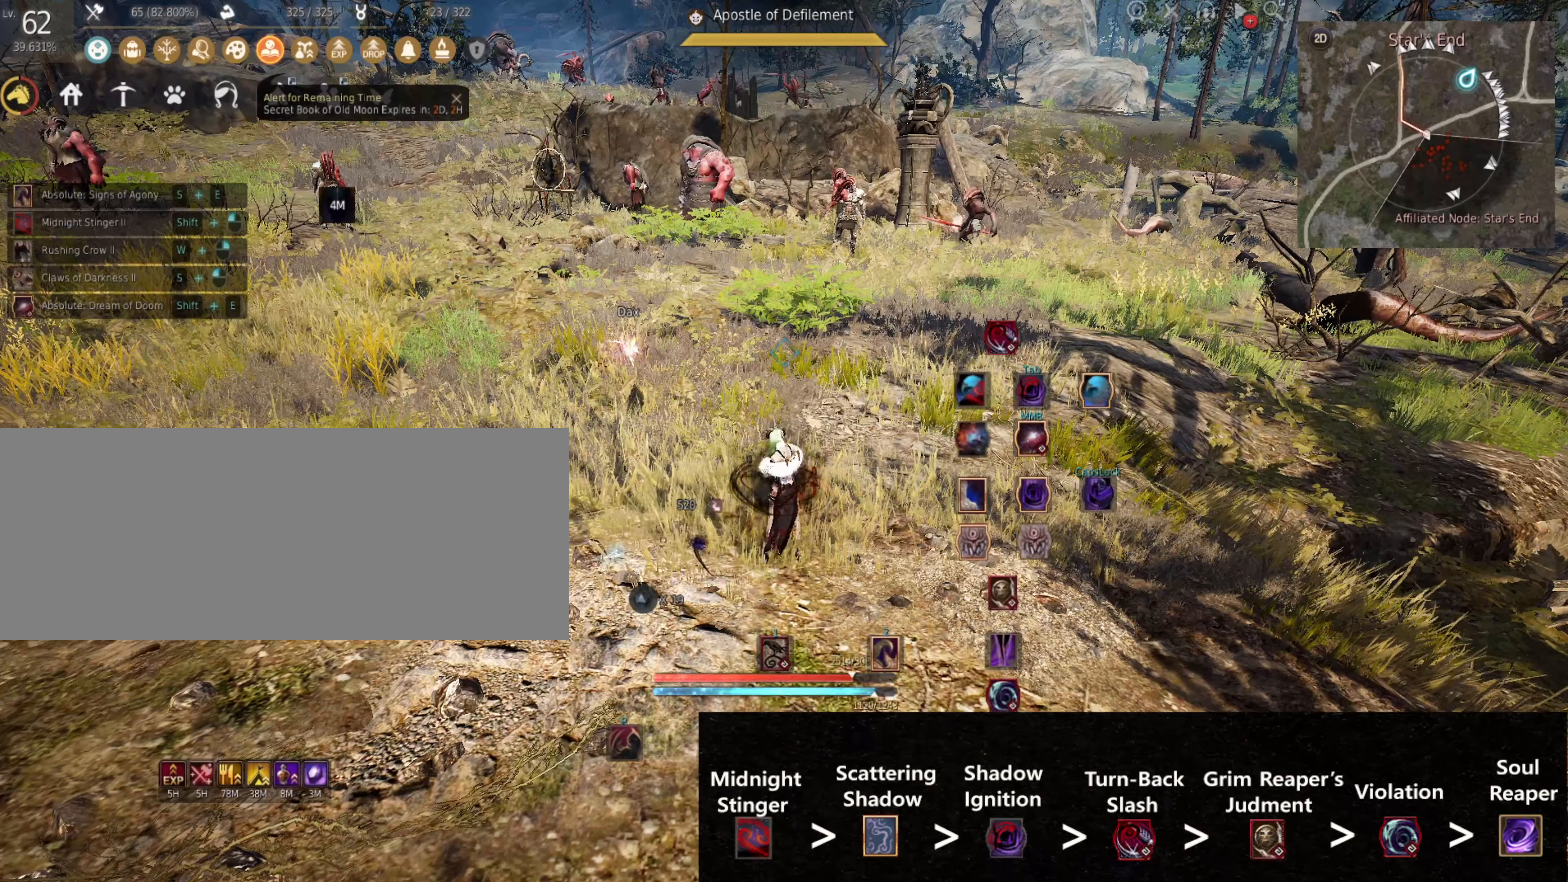
{"keys": [], "mouse": [], "events": []}
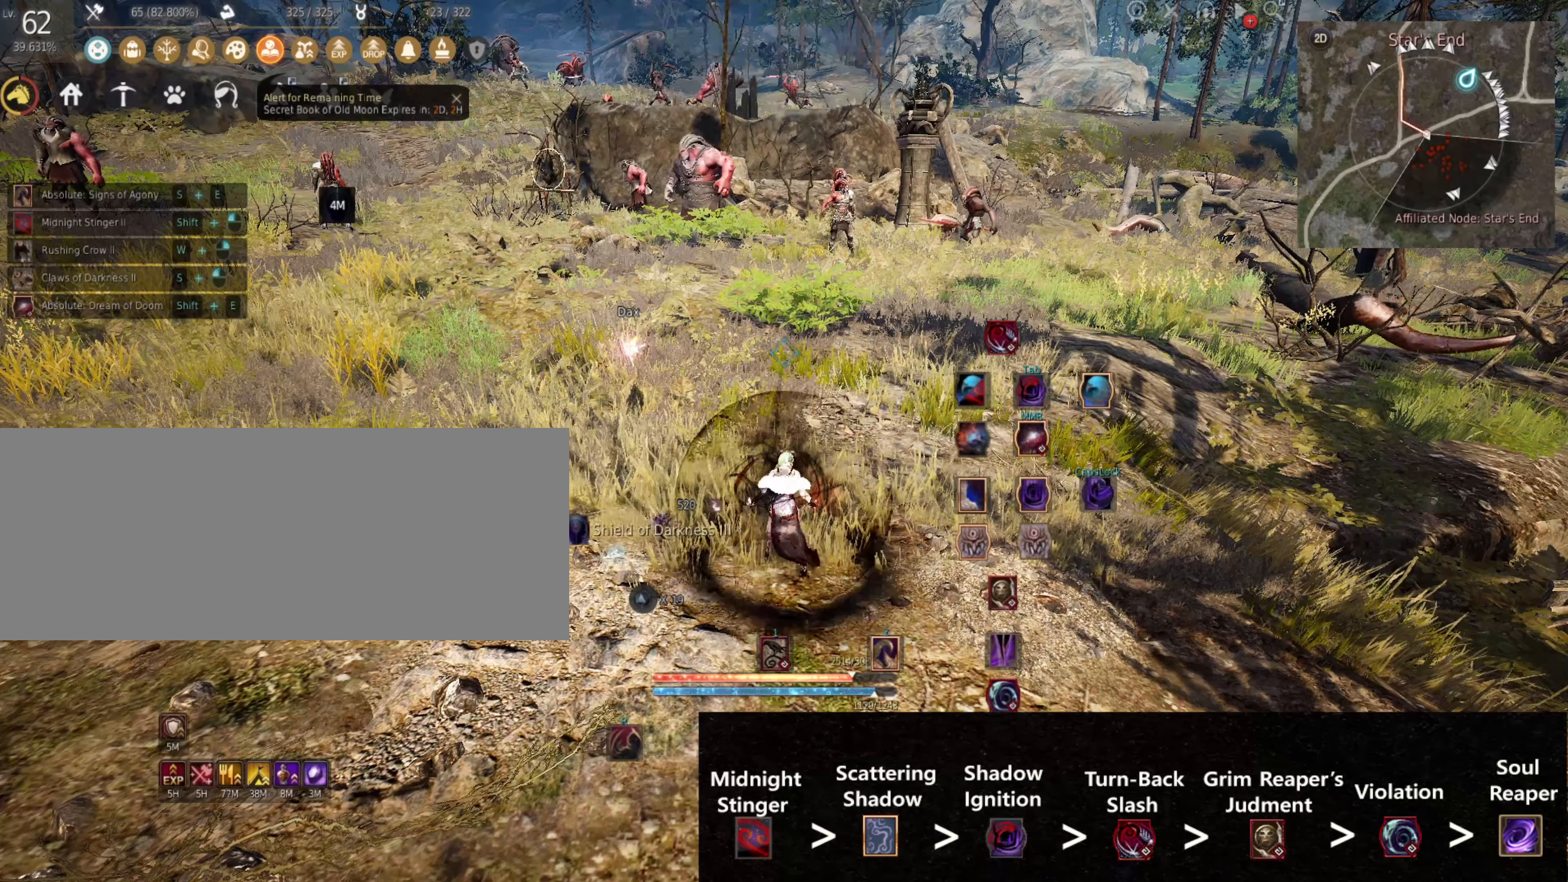
{"keys": ["w"], "mouse": [], "events": [[200, "w", "down"]]}
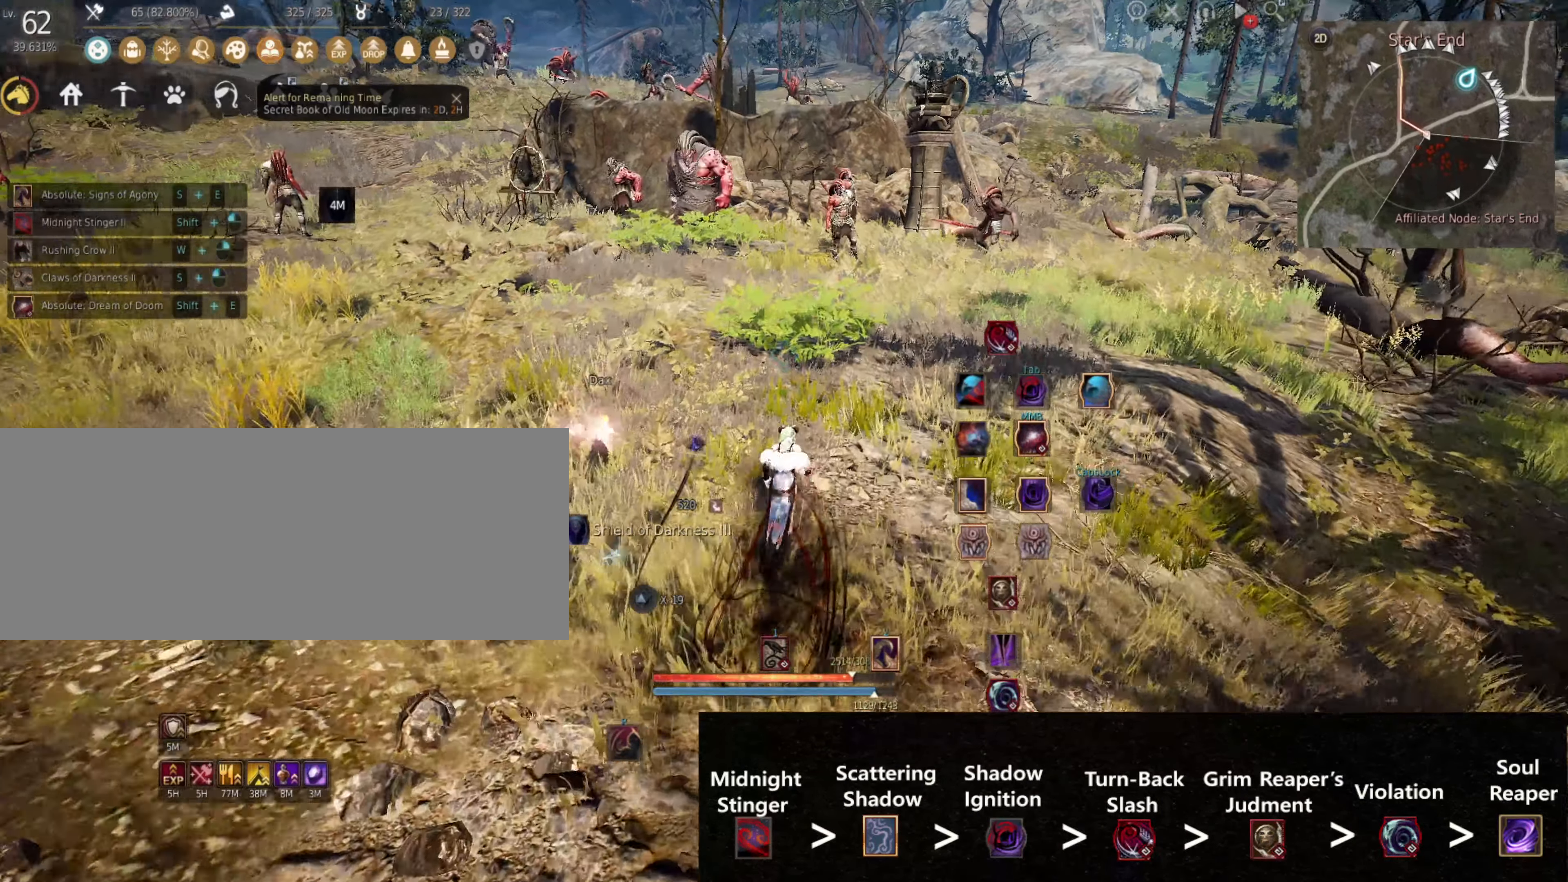
{"keys": ["w"], "mouse": [], "events": []}
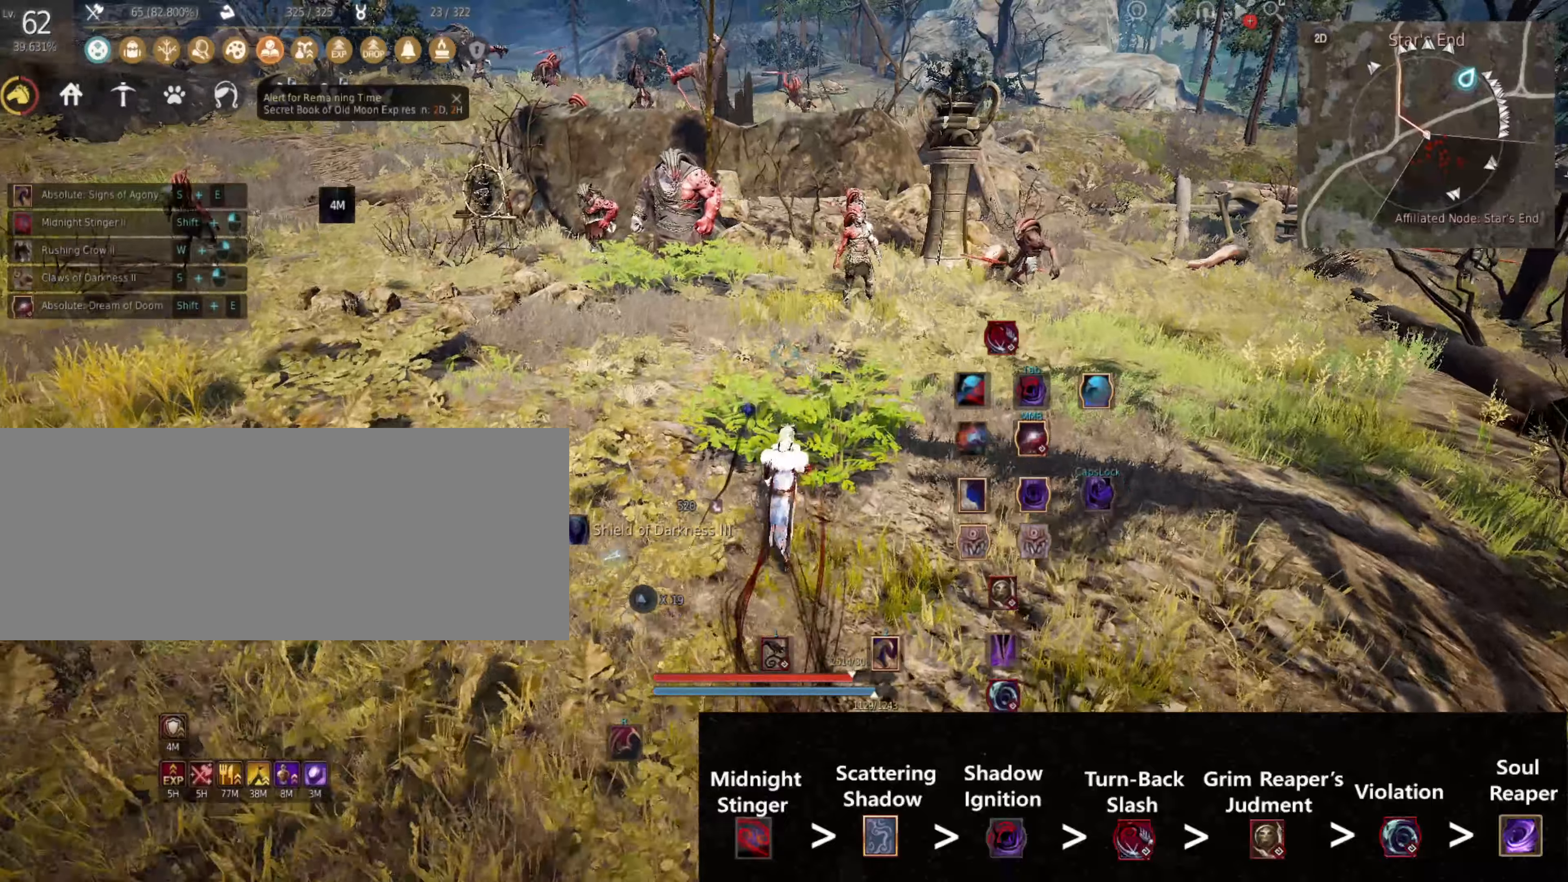
{"keys": ["w"], "mouse": [], "events": []}
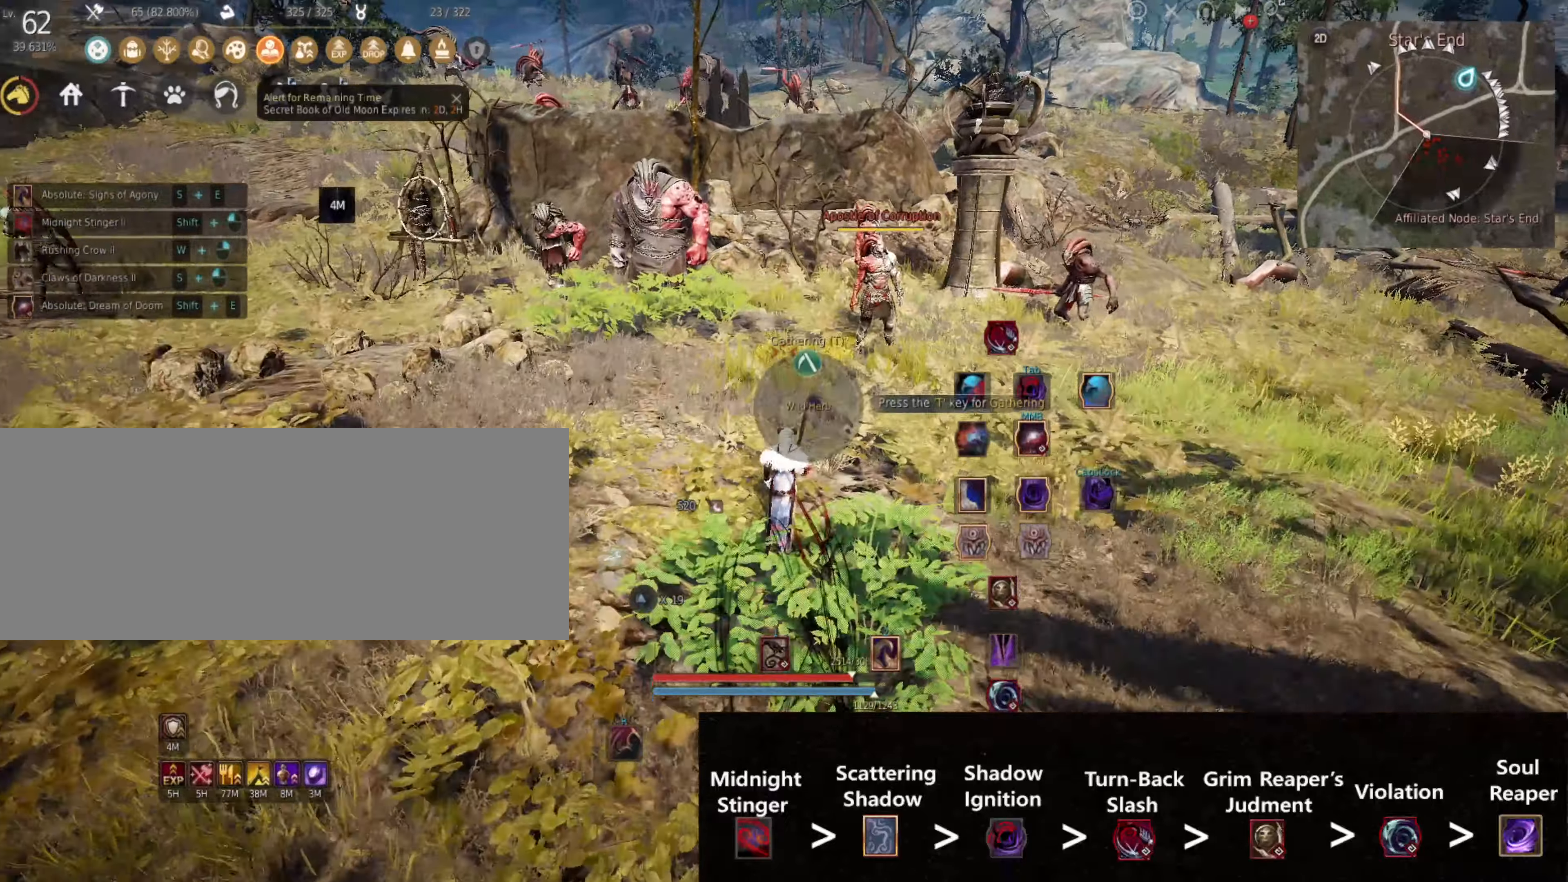
{"keys": ["shift"], "mouse": ["right"], "events": [[400, "w", "up"], [433, "shift", "down"], [450, "mouse_right", "down"]]}
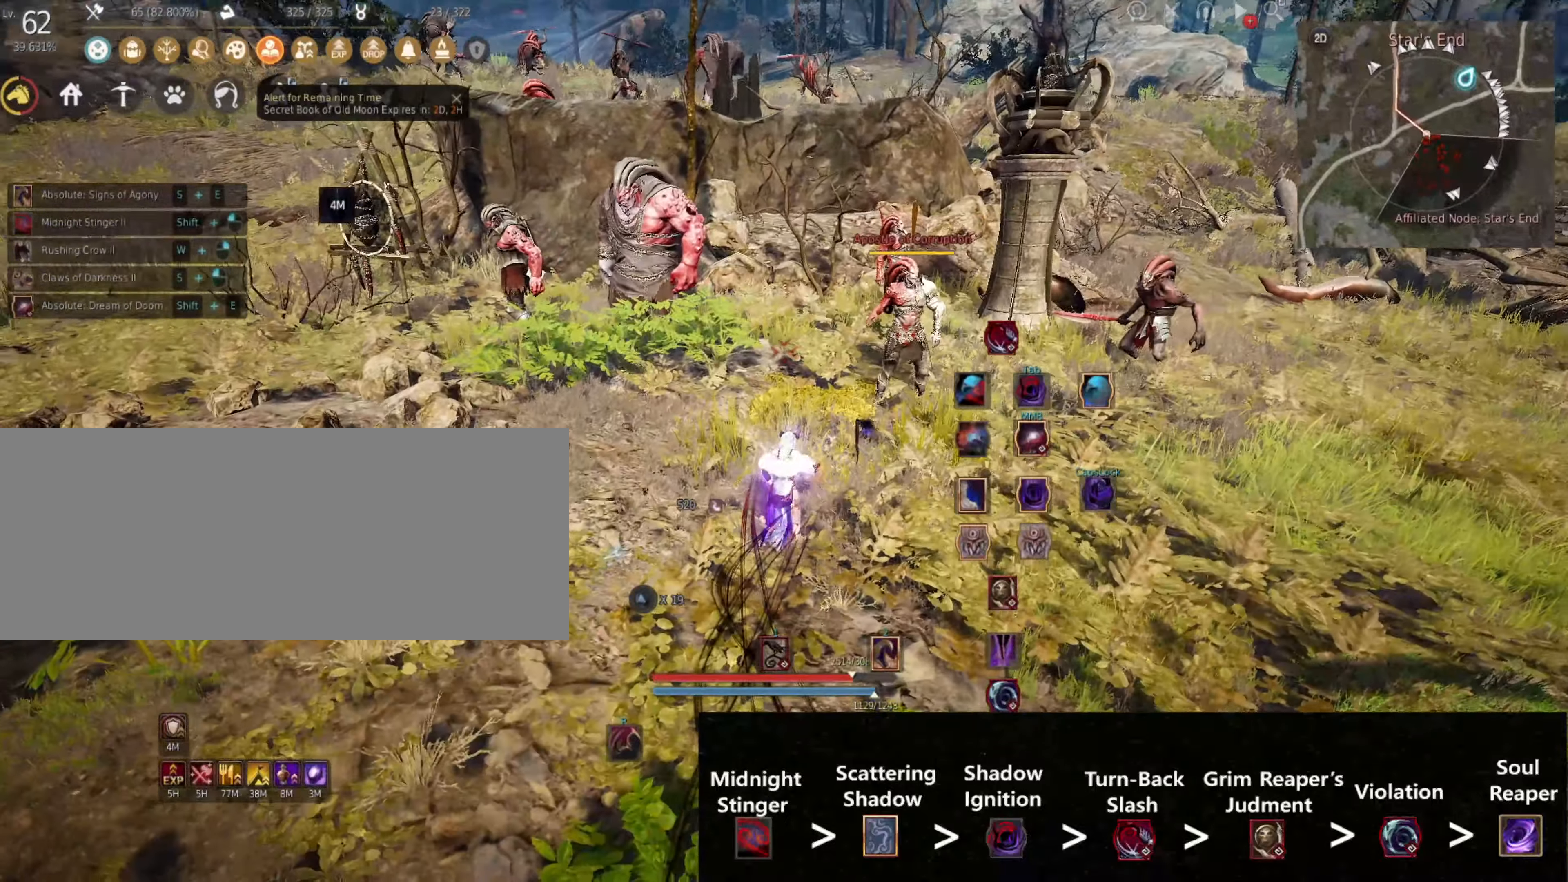
{"keys": ["shift"], "mouse": ["right"], "events": []}
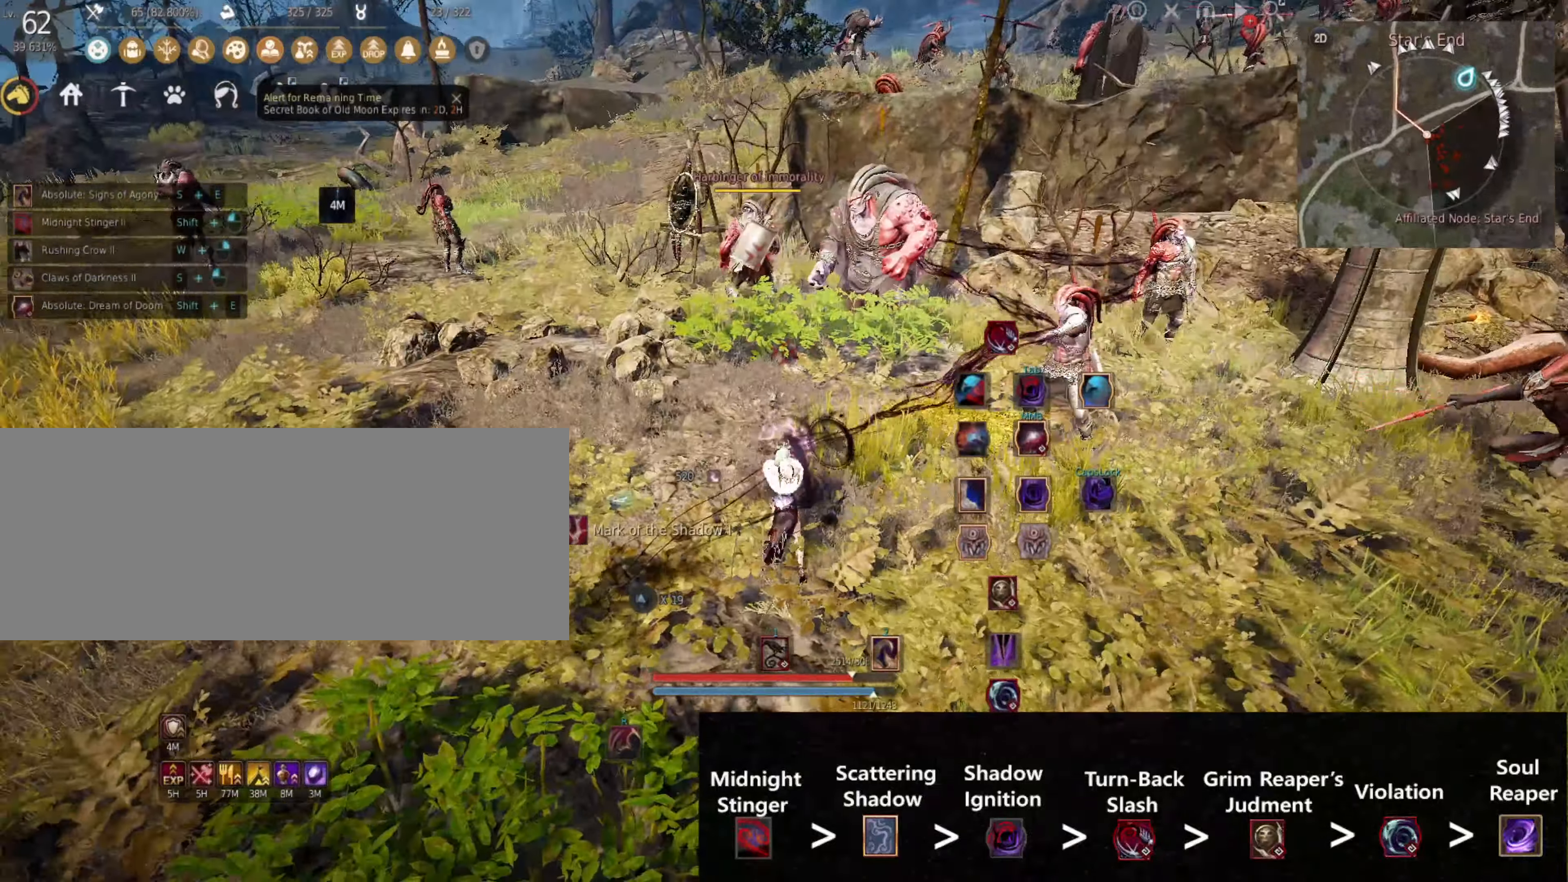
{"keys": ["shift"], "mouse": ["right"], "events": []}
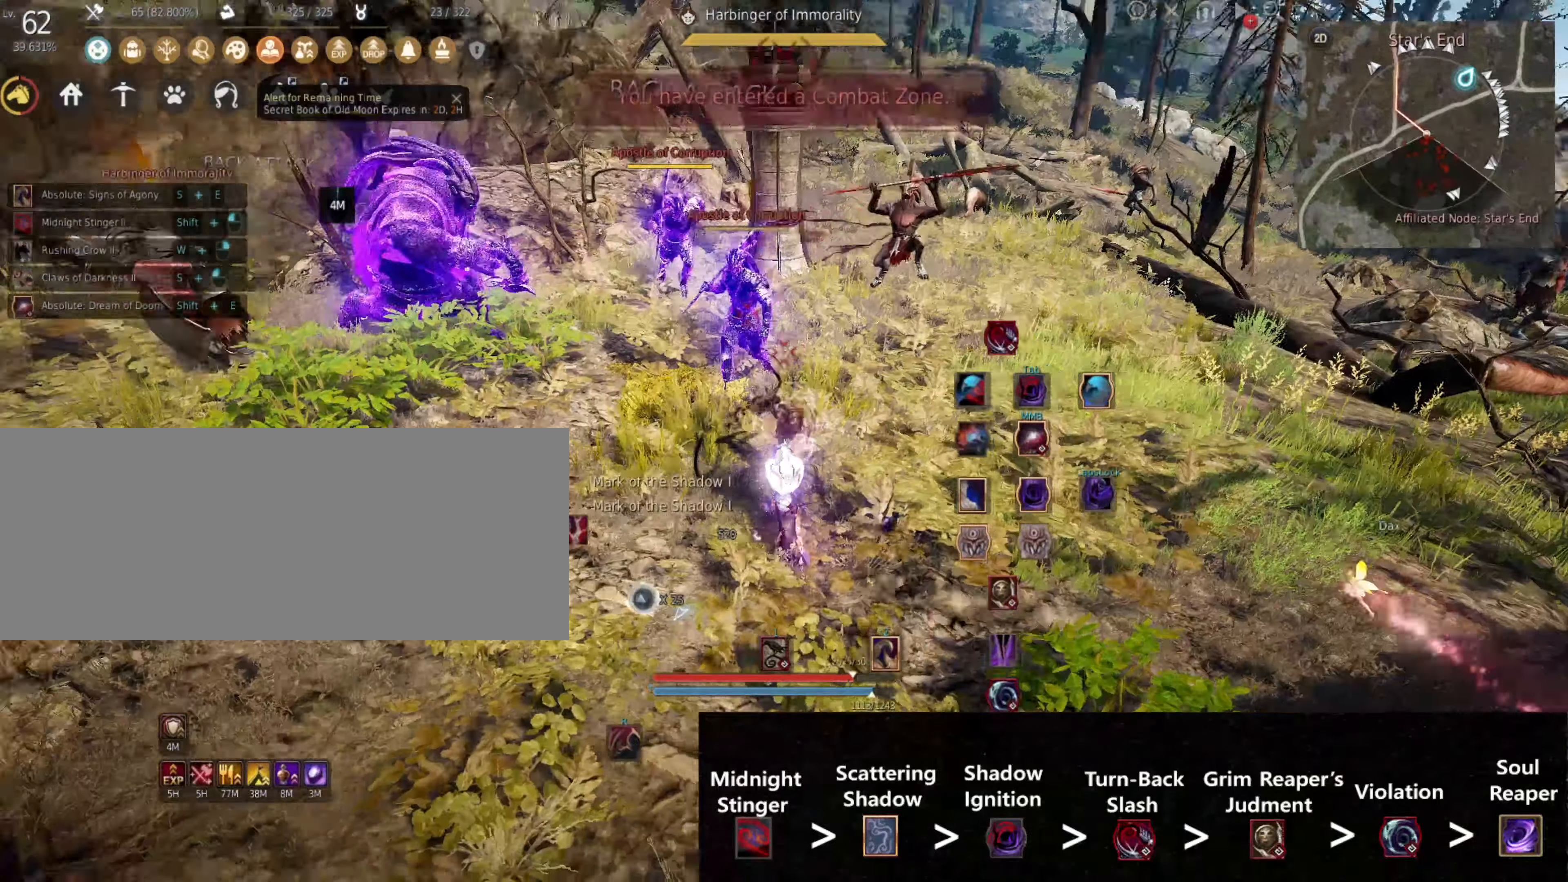
{"keys": ["a", "shift"], "mouse": [], "events": [[283, "mouse_right", "up"], [400, "a", "down"]]}
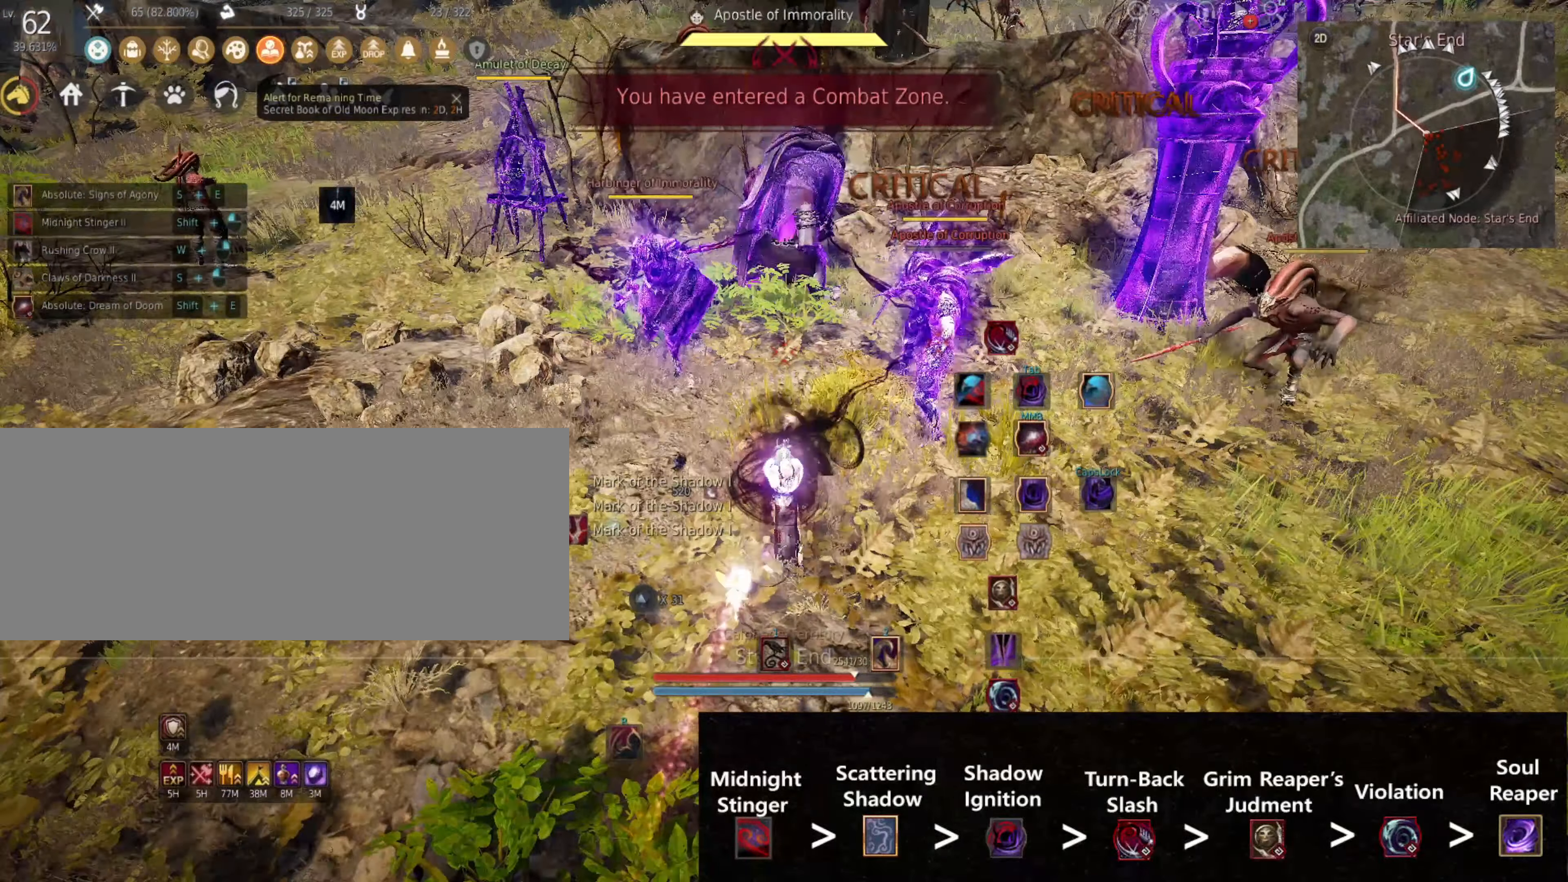
{"keys": ["a", "shift"], "mouse": [], "events": []}
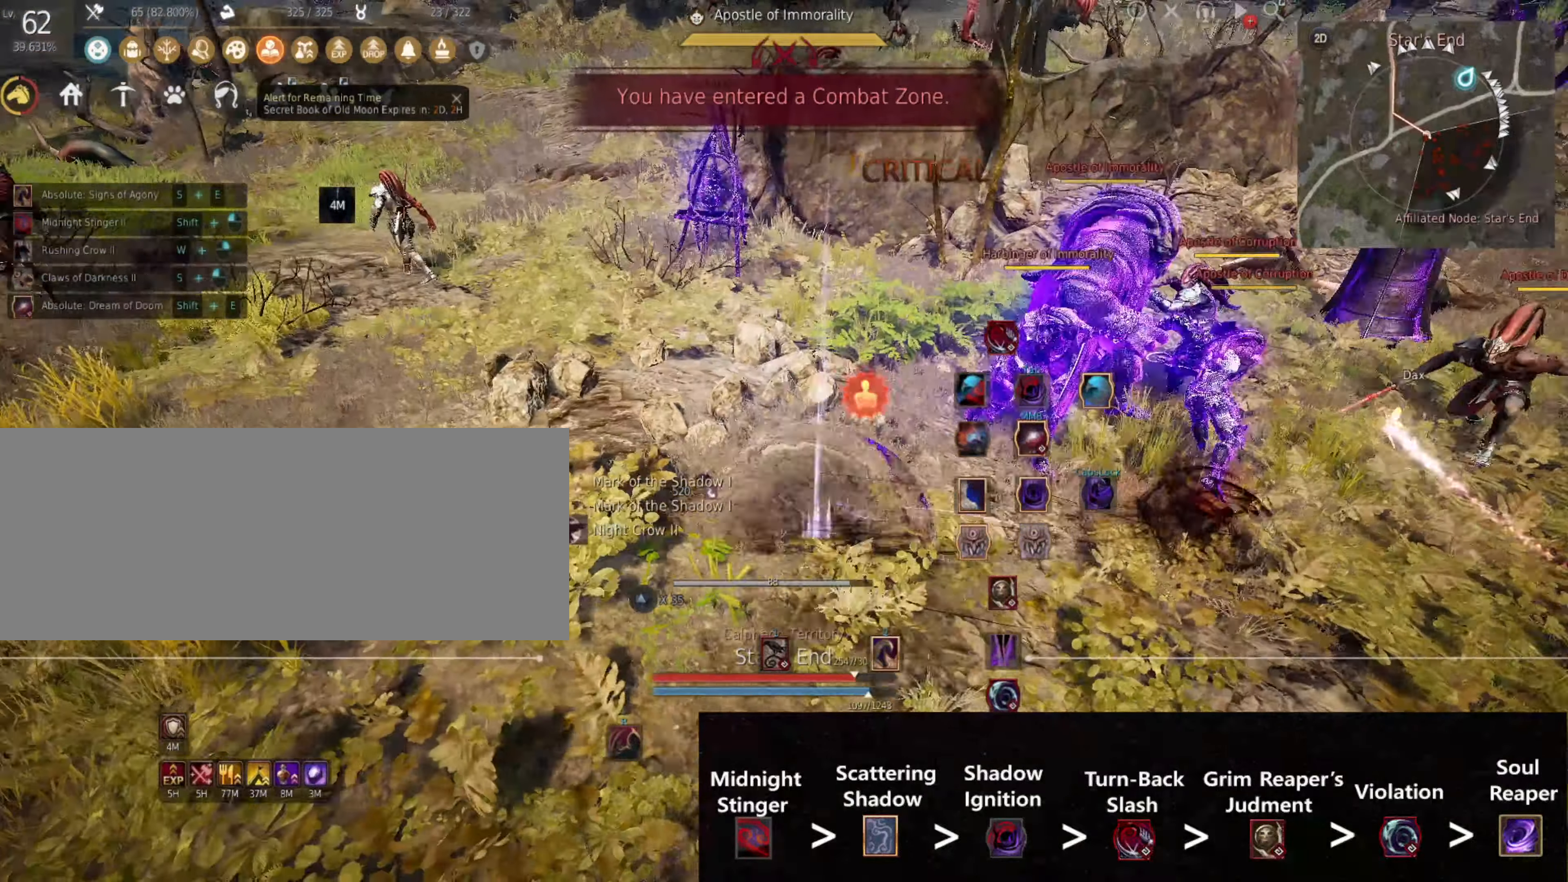
{"keys": ["shift"], "mouse": [], "events": [[450, "a", "up"]]}
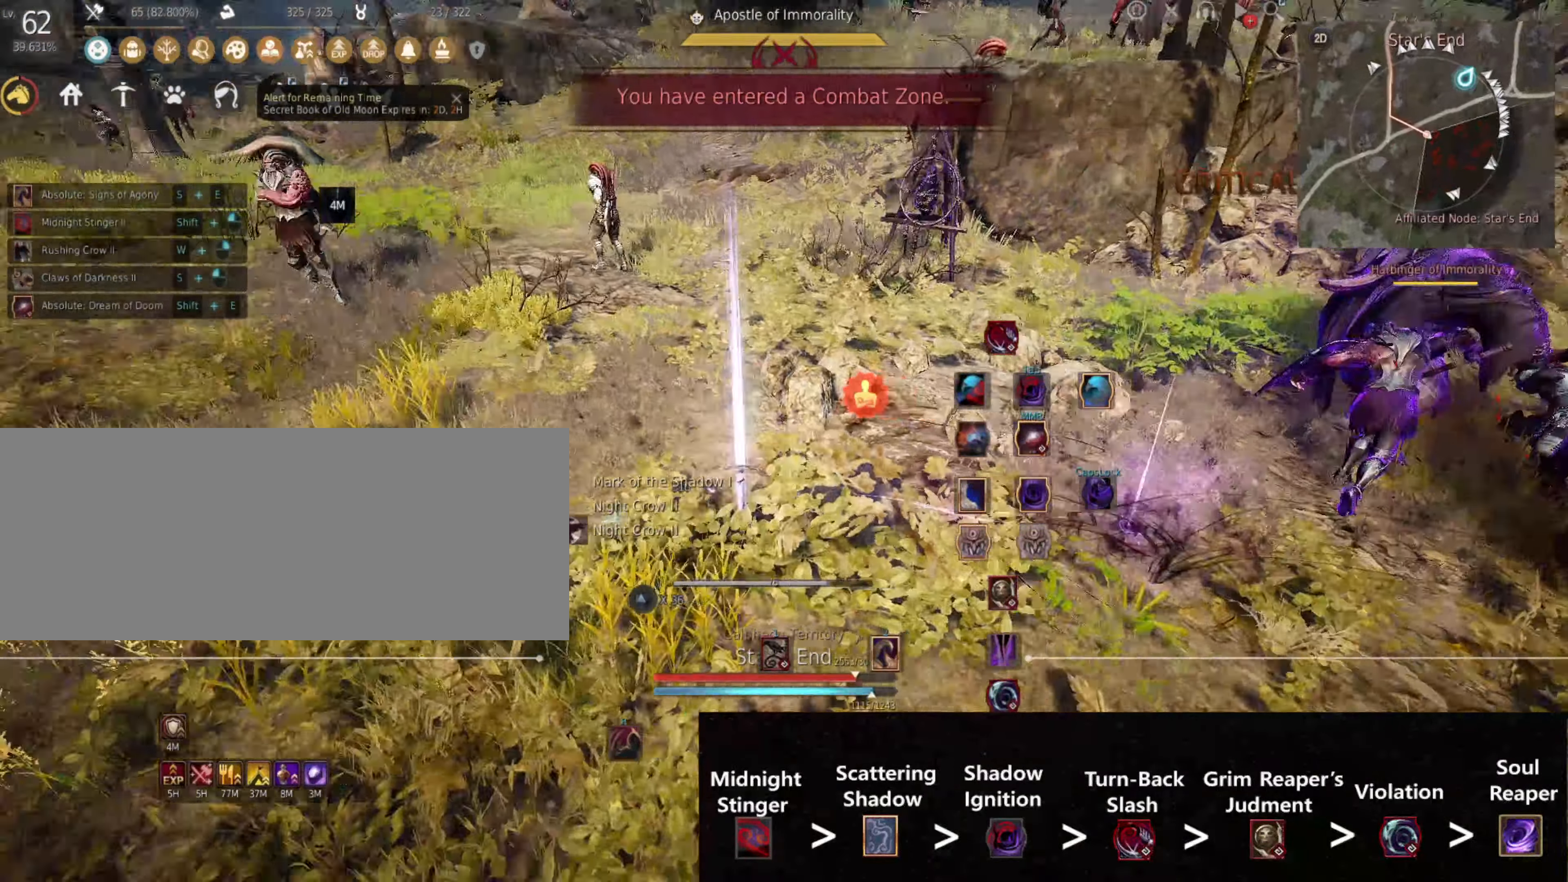
{"keys": ["shift"], "mouse": ["right"], "events": [[83, "mouse_right", "down"]]}
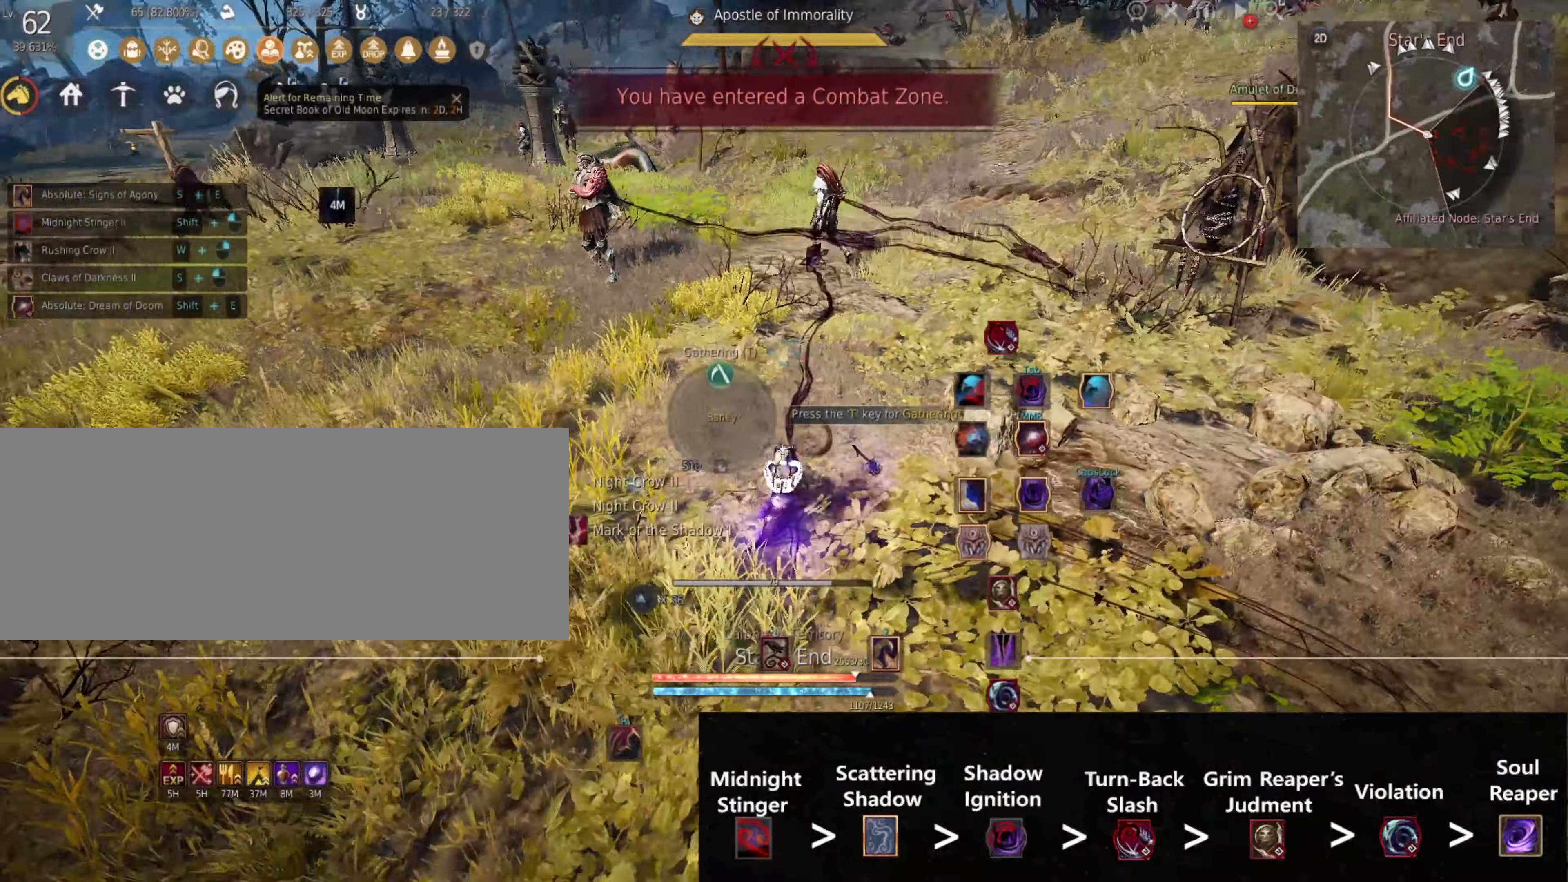
{"keys": ["shift"], "mouse": ["right"], "events": []}
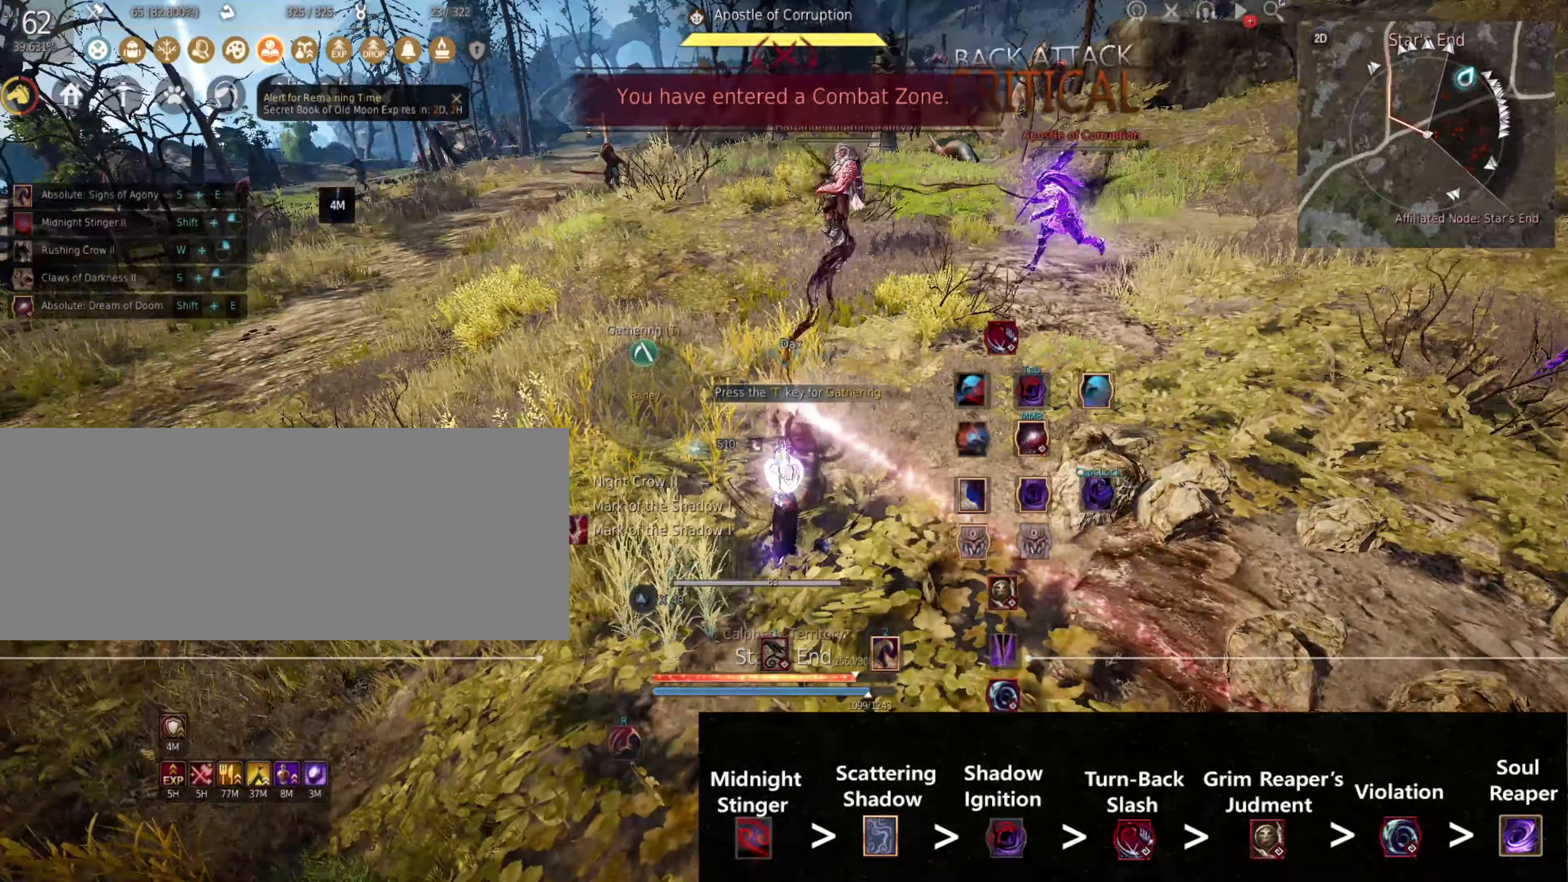
{"keys": ["a", "shift"], "mouse": [], "events": [[83, "mouse_right", "up"], [183, "a", "down"]]}
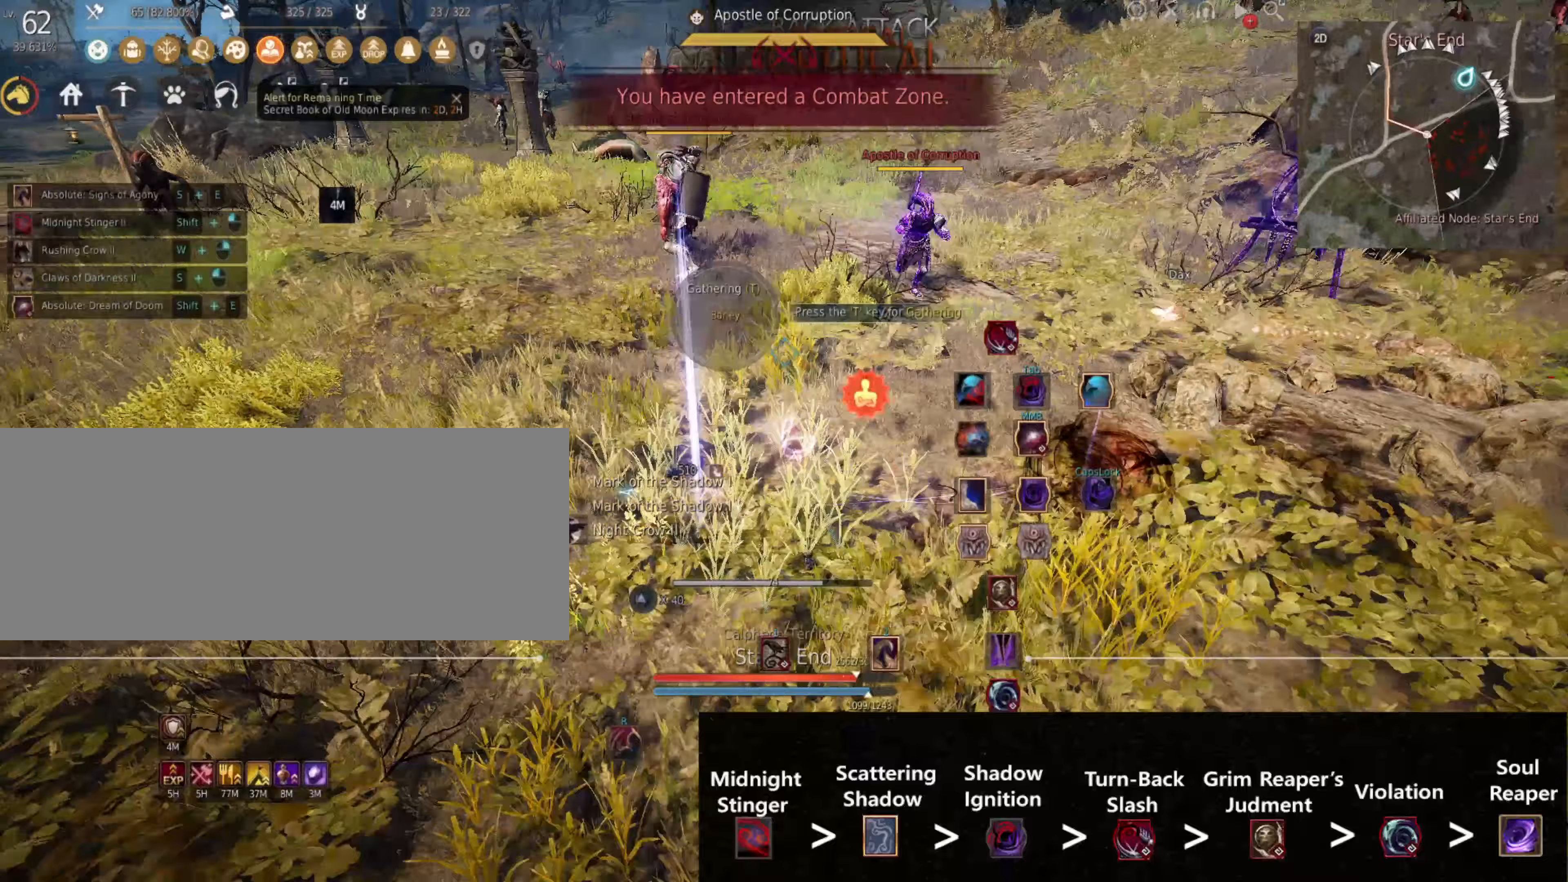
{"keys": ["shift"], "mouse": ["right"], "events": [[33, "a", "up"], [183, "j", "down"], [367, "j", "up"], [417, "mouse_right", "down"]]}
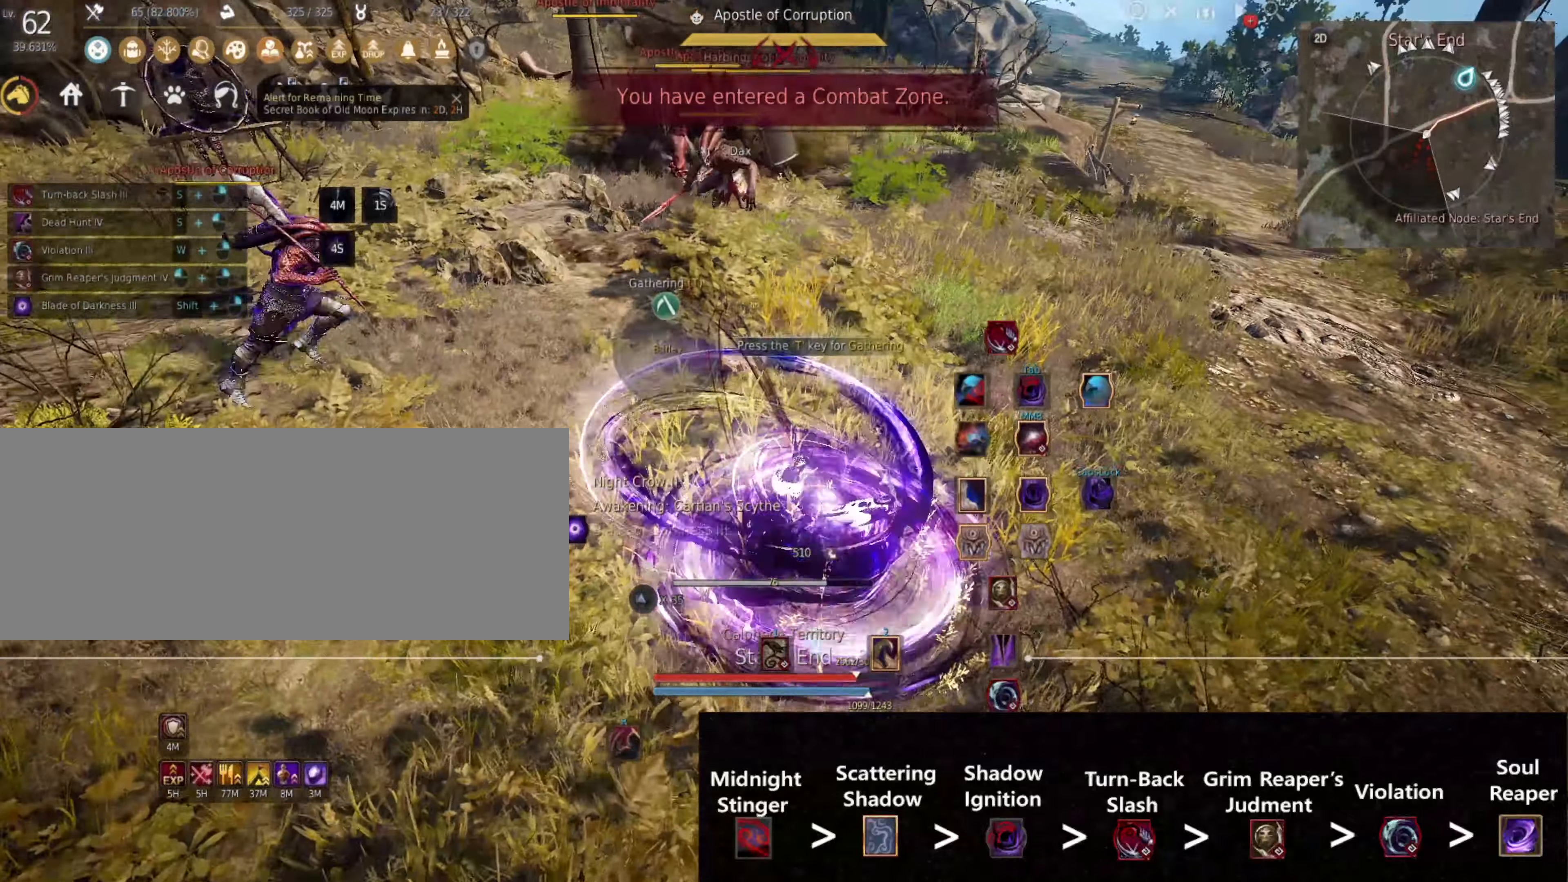
{"keys": ["d", "shift"], "mouse": [], "events": [[50, "mouse_right", "up"], [100, "mouse_right", "down"], [217, "mouse_right", "up"], [250, "shift", "up"], [383, "d", "down"], [400, "shift", "down"]]}
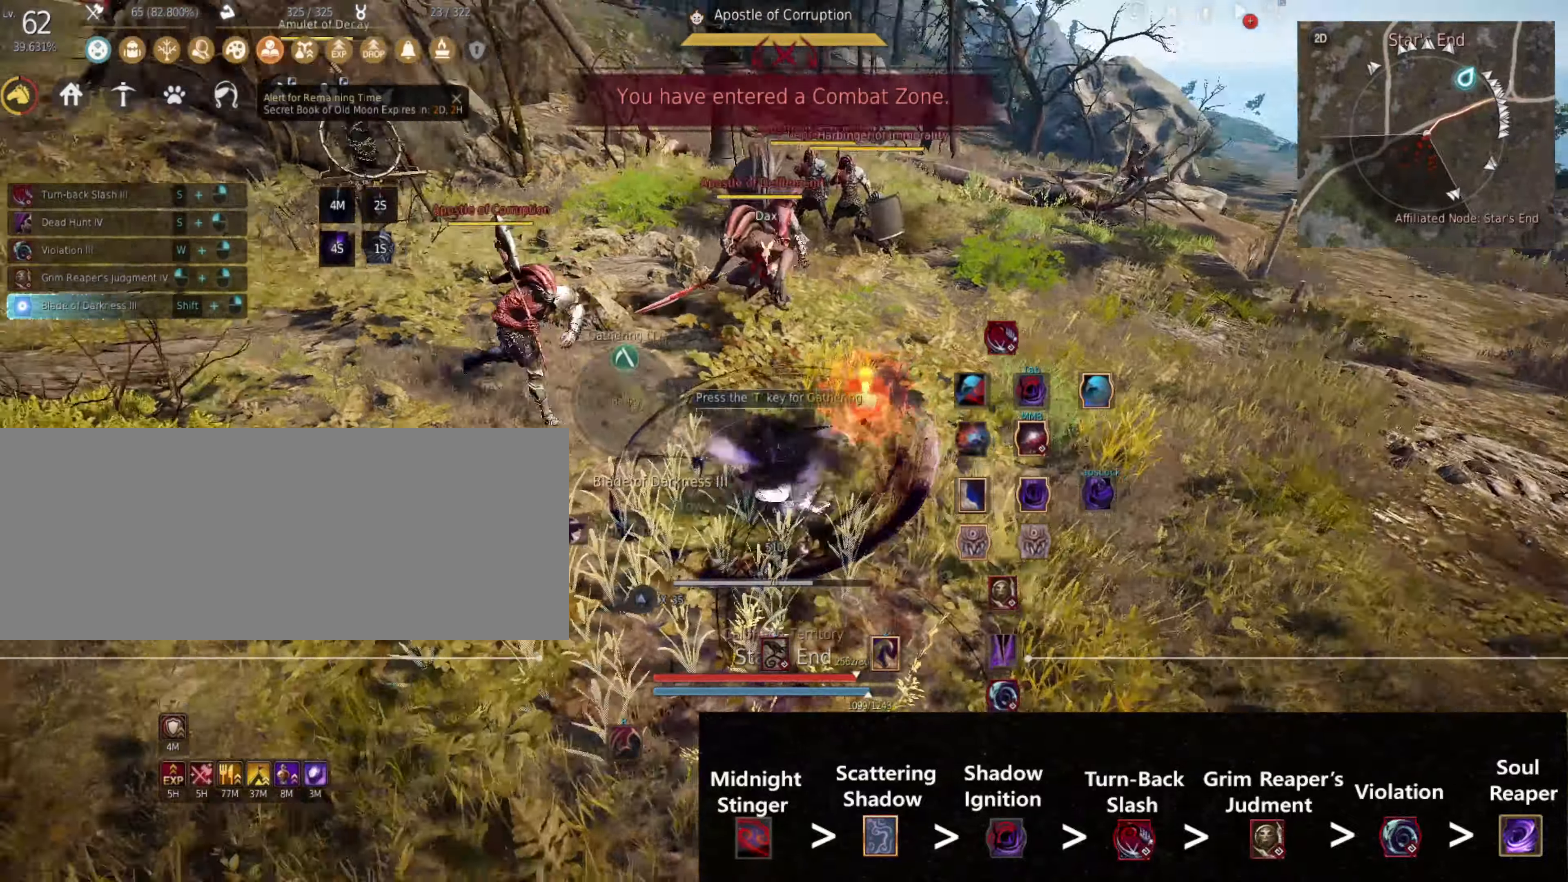
{"keys": ["j"], "mouse": [], "events": [[150, "shift", "up"], [217, "d", "up"], [400, "j", "down"]]}
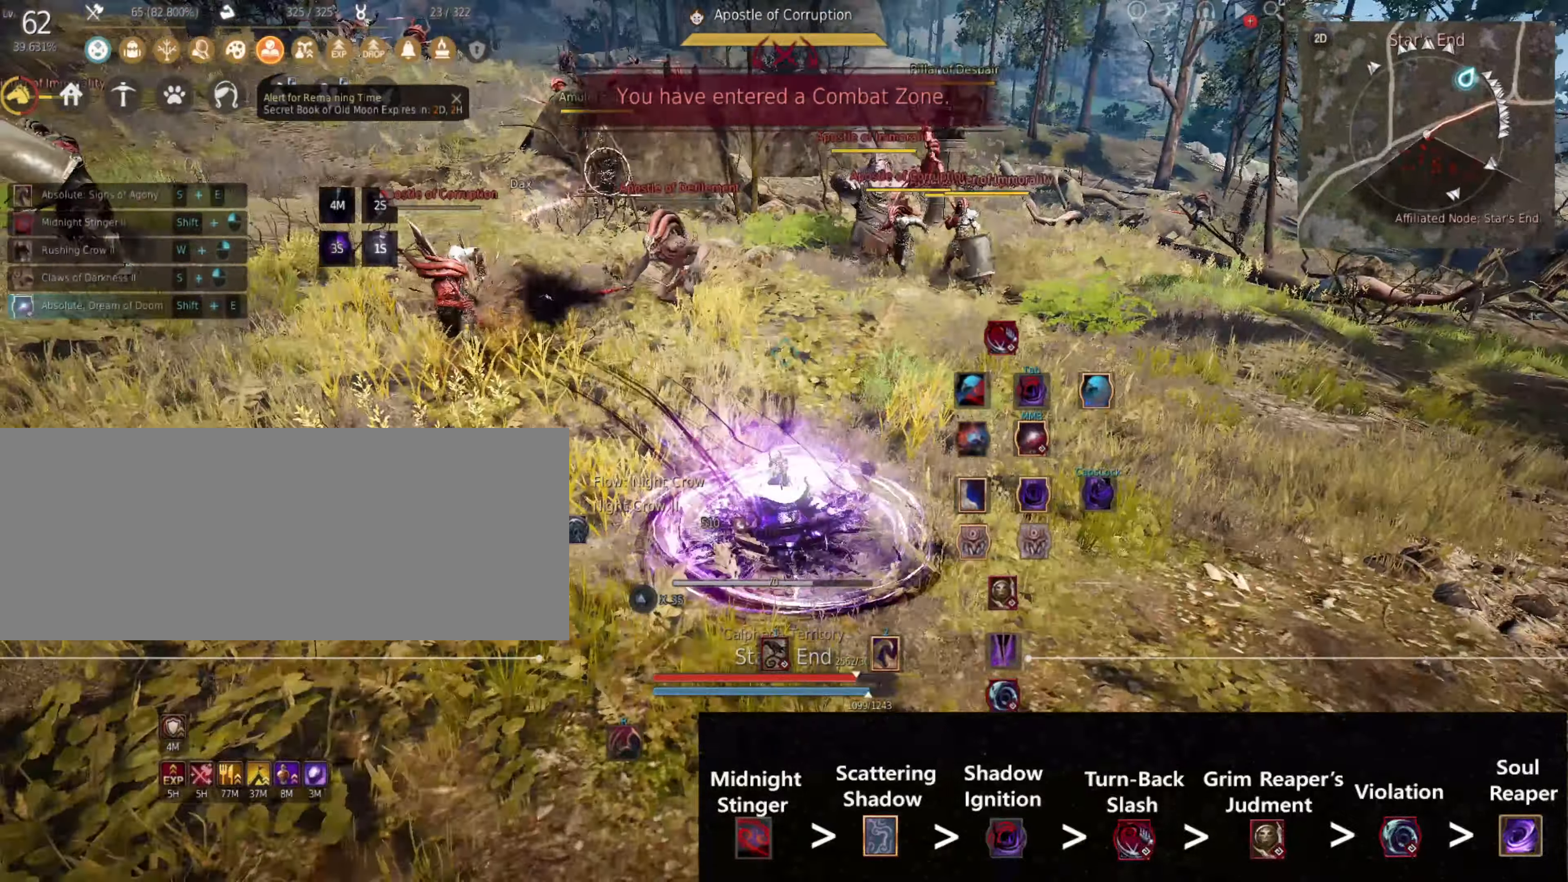
{"keys": [], "mouse": [], "events": [[83, "j", "up"]]}
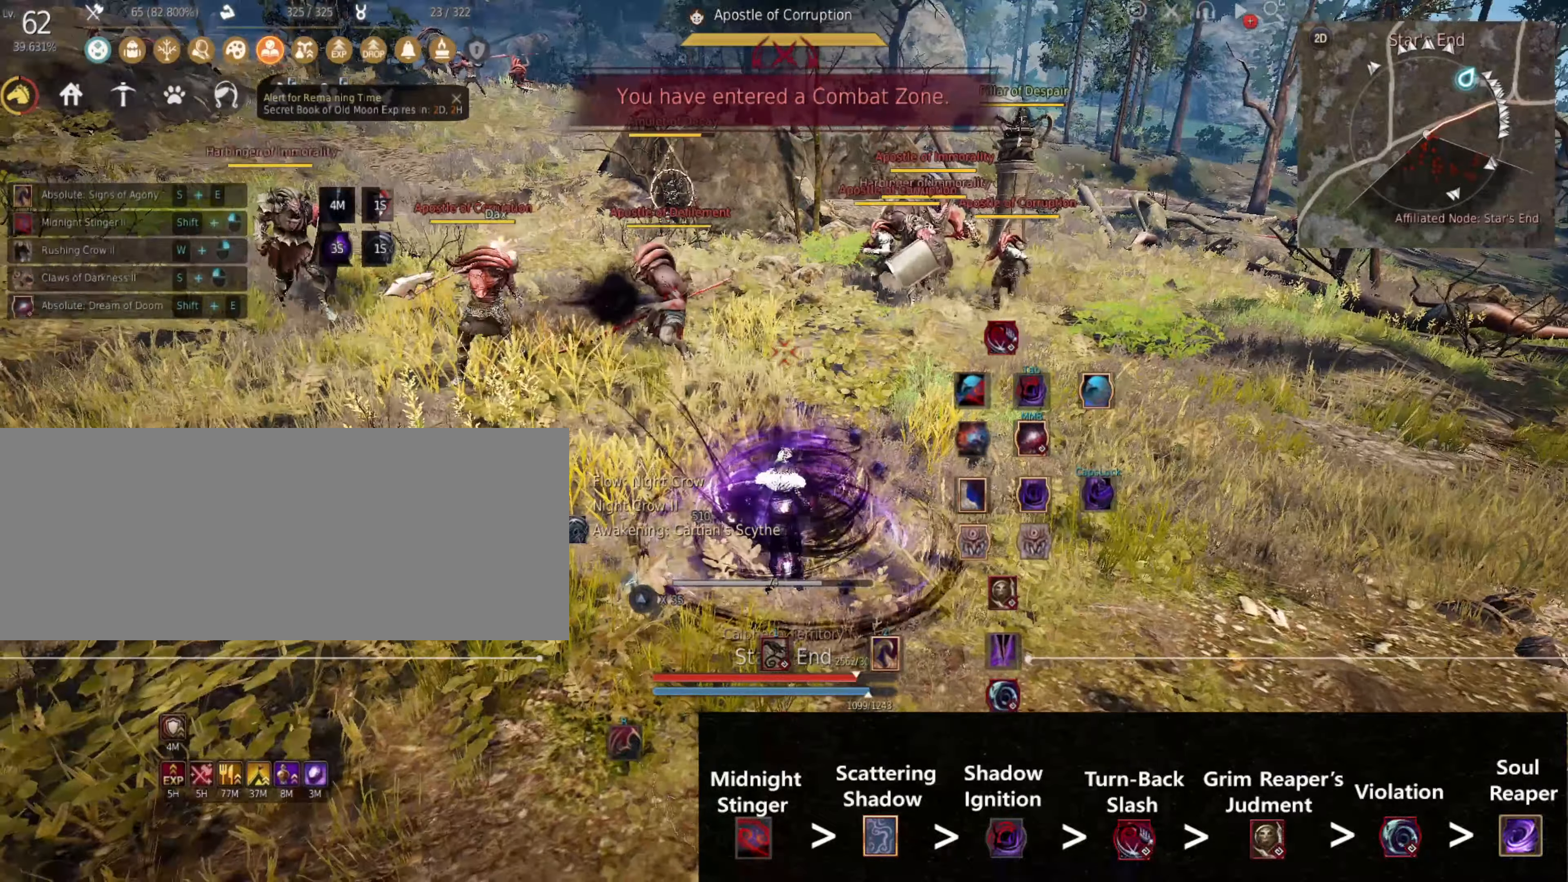
{"keys": [], "mouse": [], "events": []}
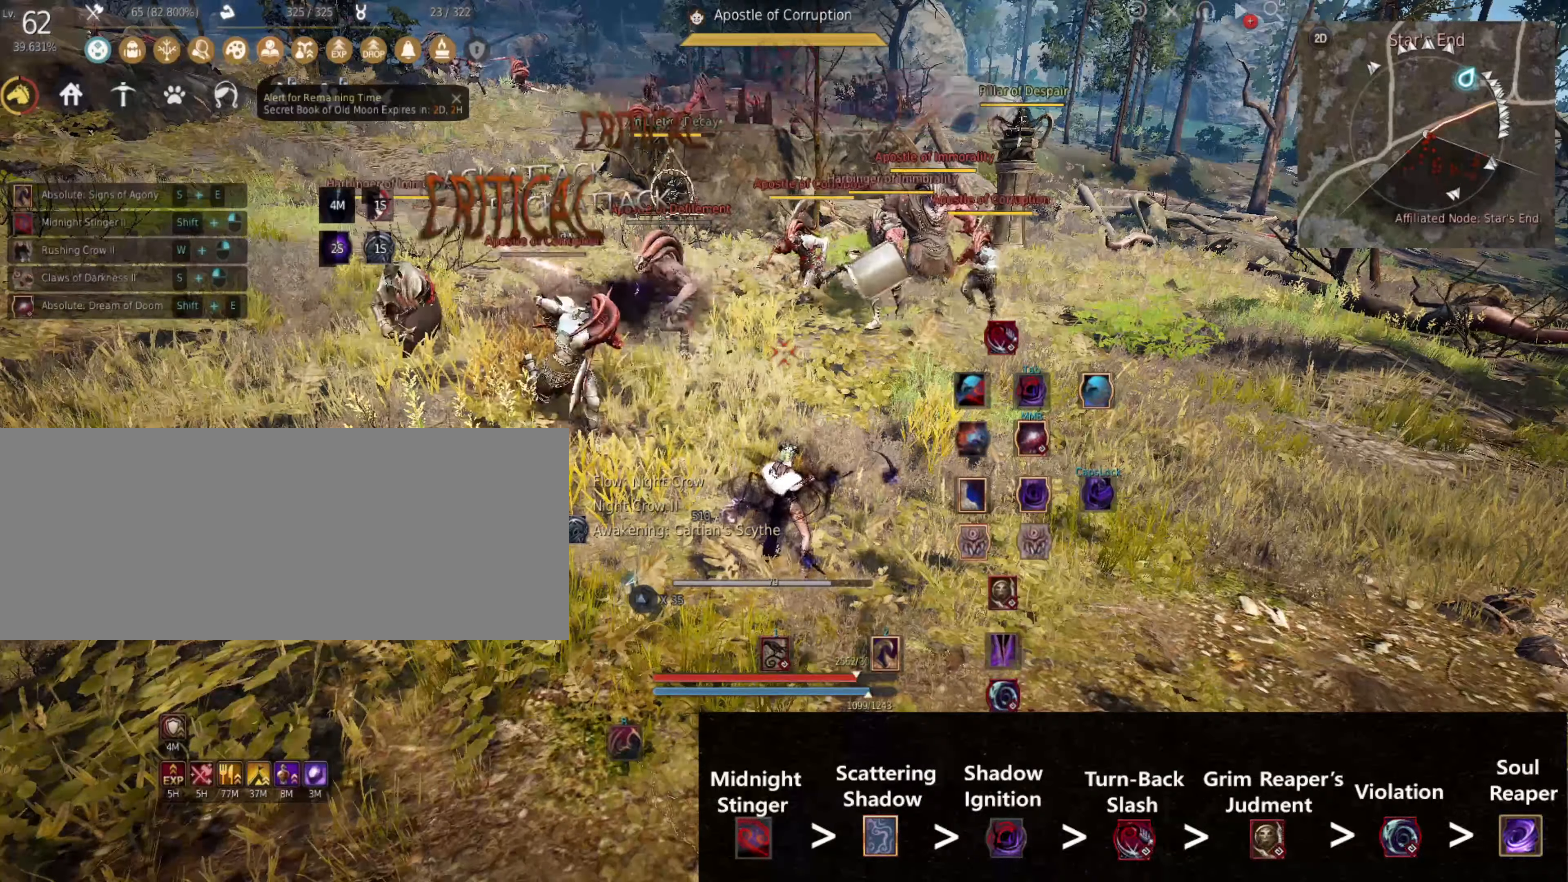
{"keys": ["shift"], "mouse": ["left"], "events": [[417, "shift", "down"], [450, "mouse_left", "down"]]}
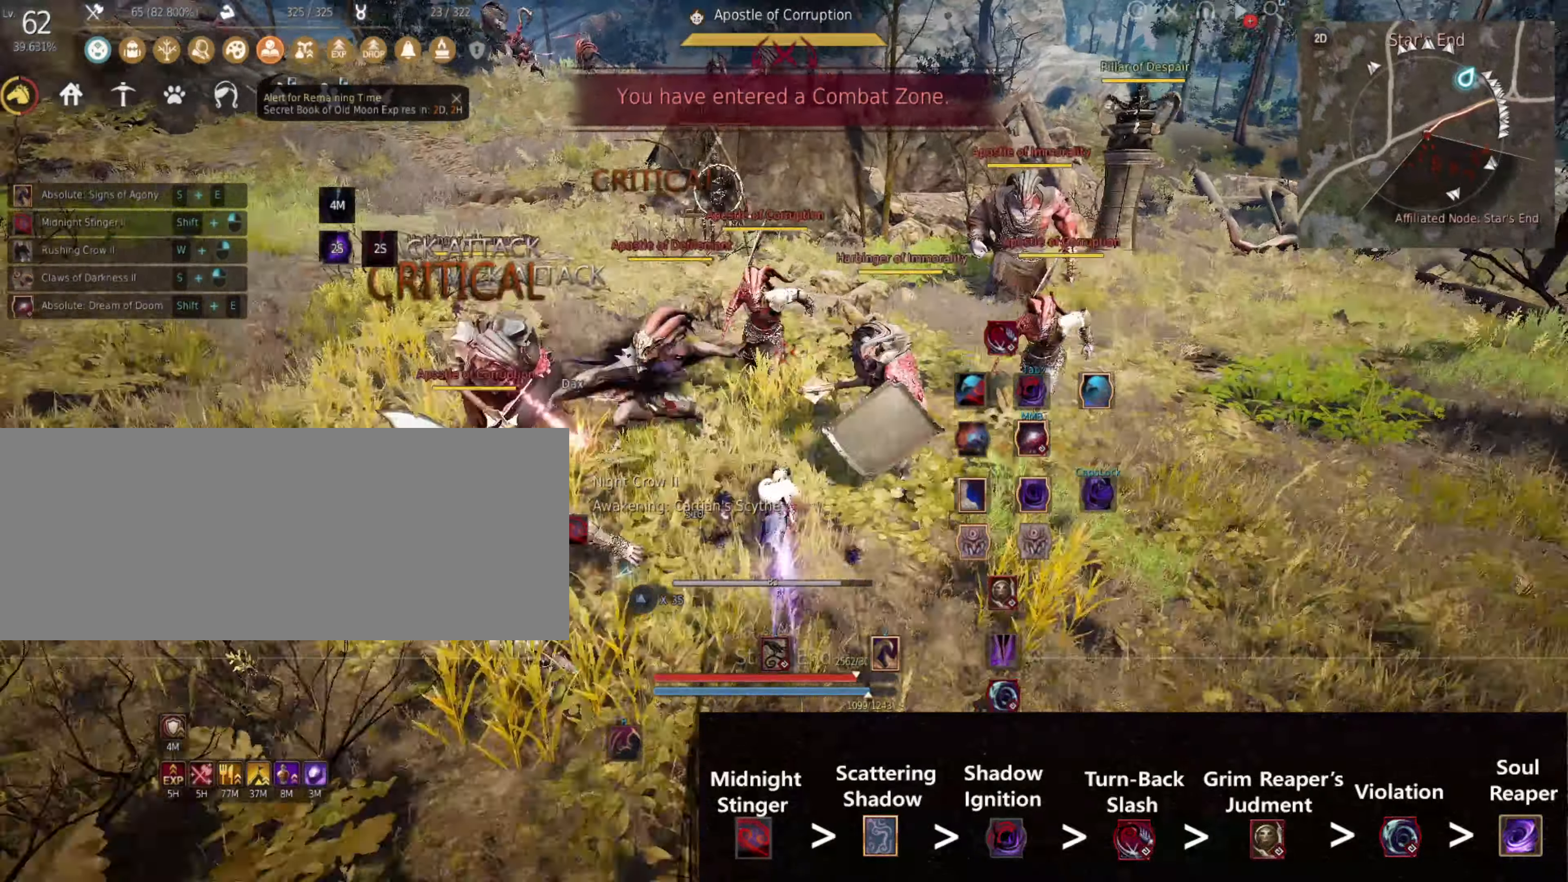
{"keys": ["a", "shift"], "mouse": [], "events": [[167, "mouse_left", "up"], [267, "a", "down"]]}
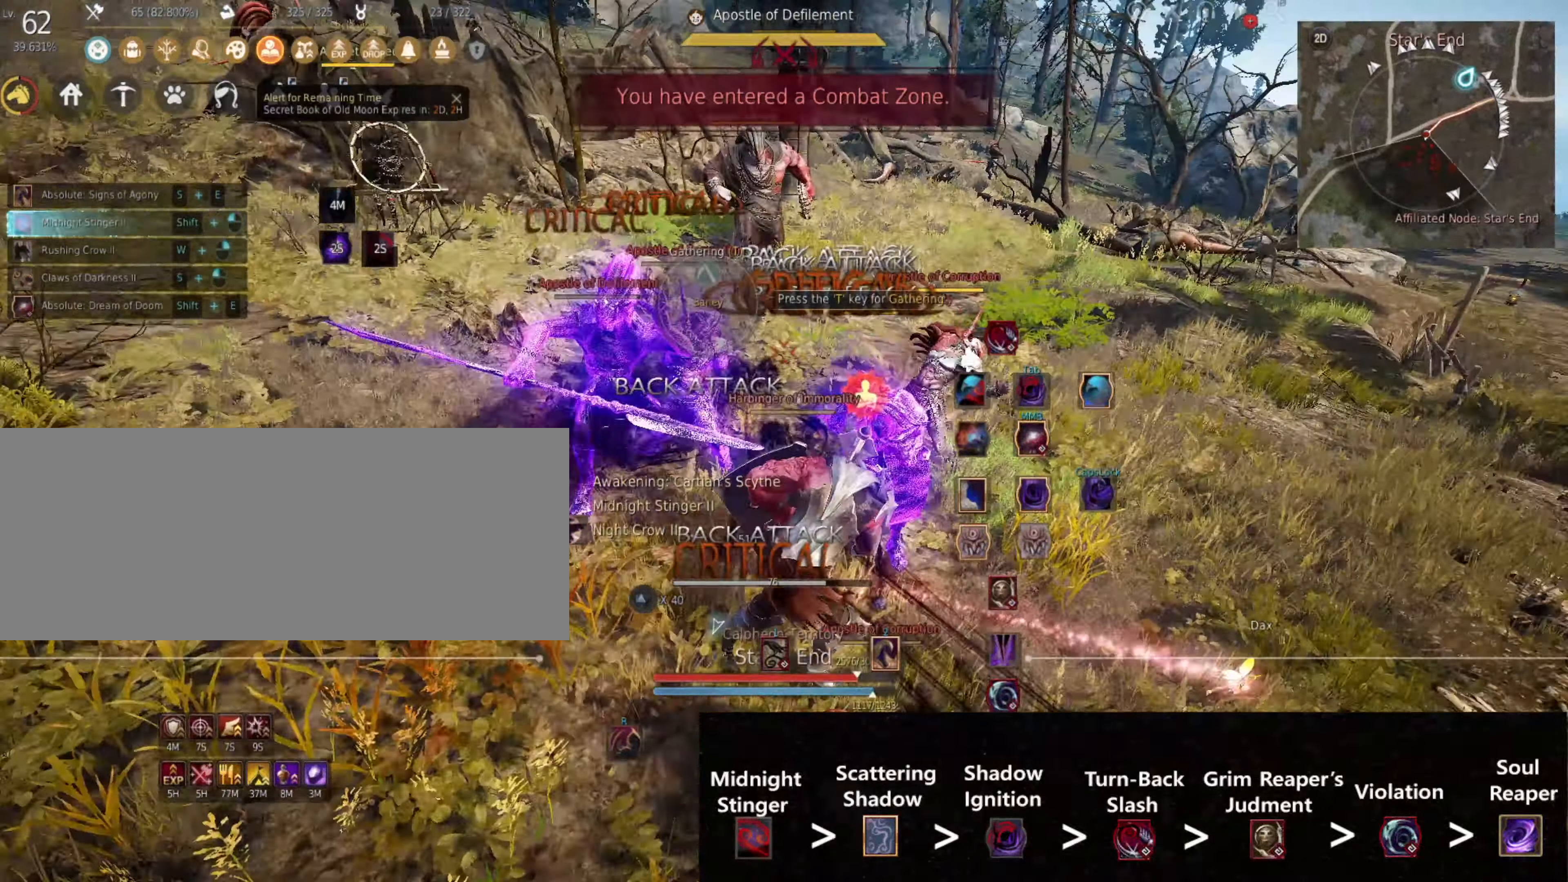
{"keys": [], "mouse": [], "events": [[117, "shift", "up"], [133, "a", "up"]]}
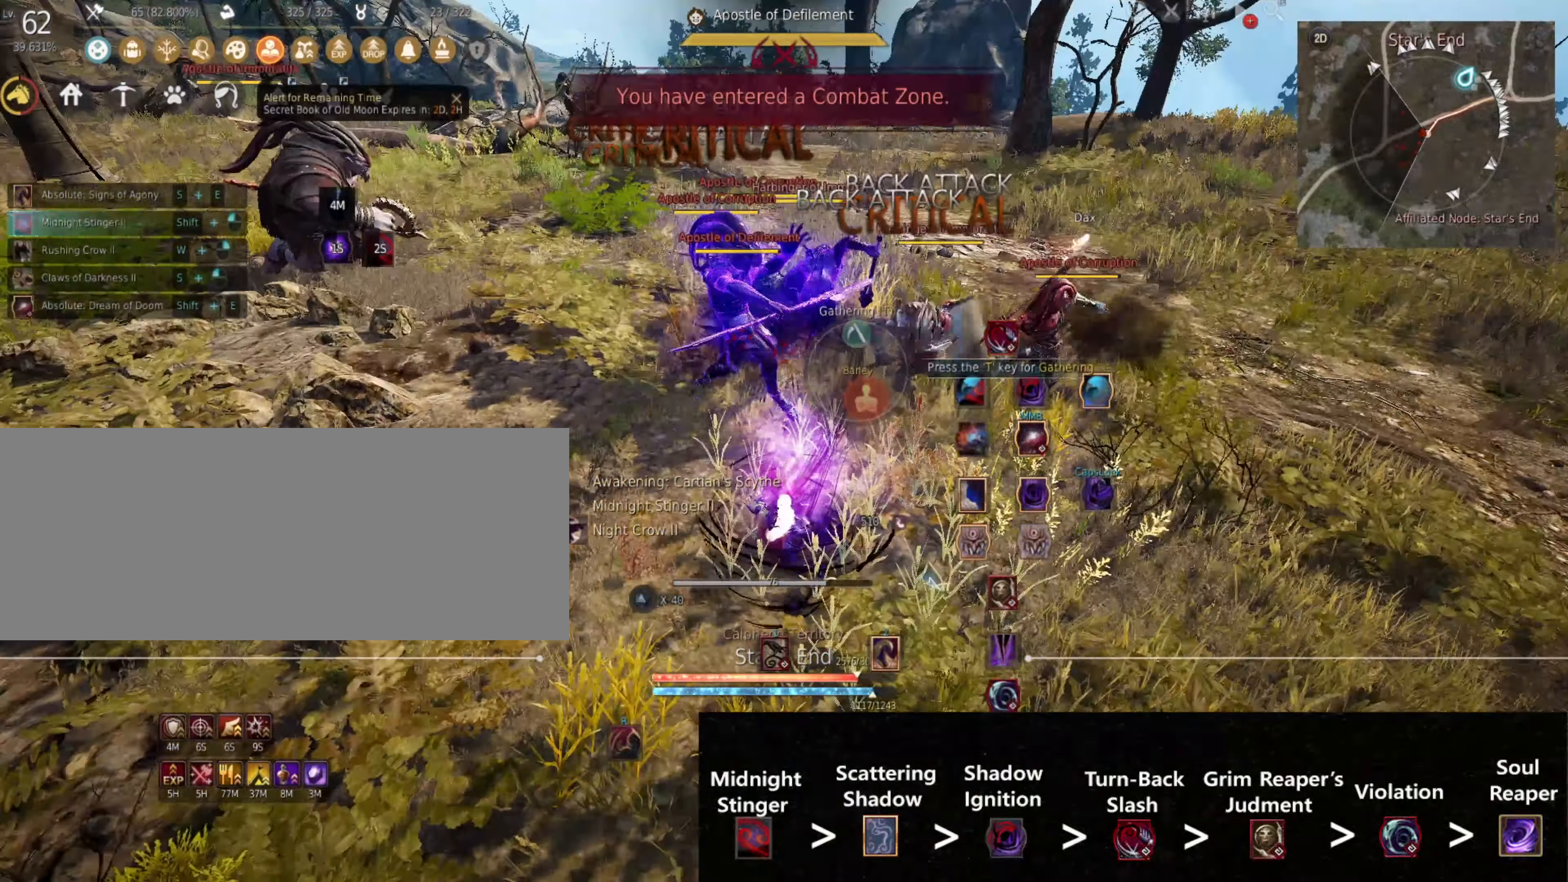
{"keys": [], "mouse": [], "events": []}
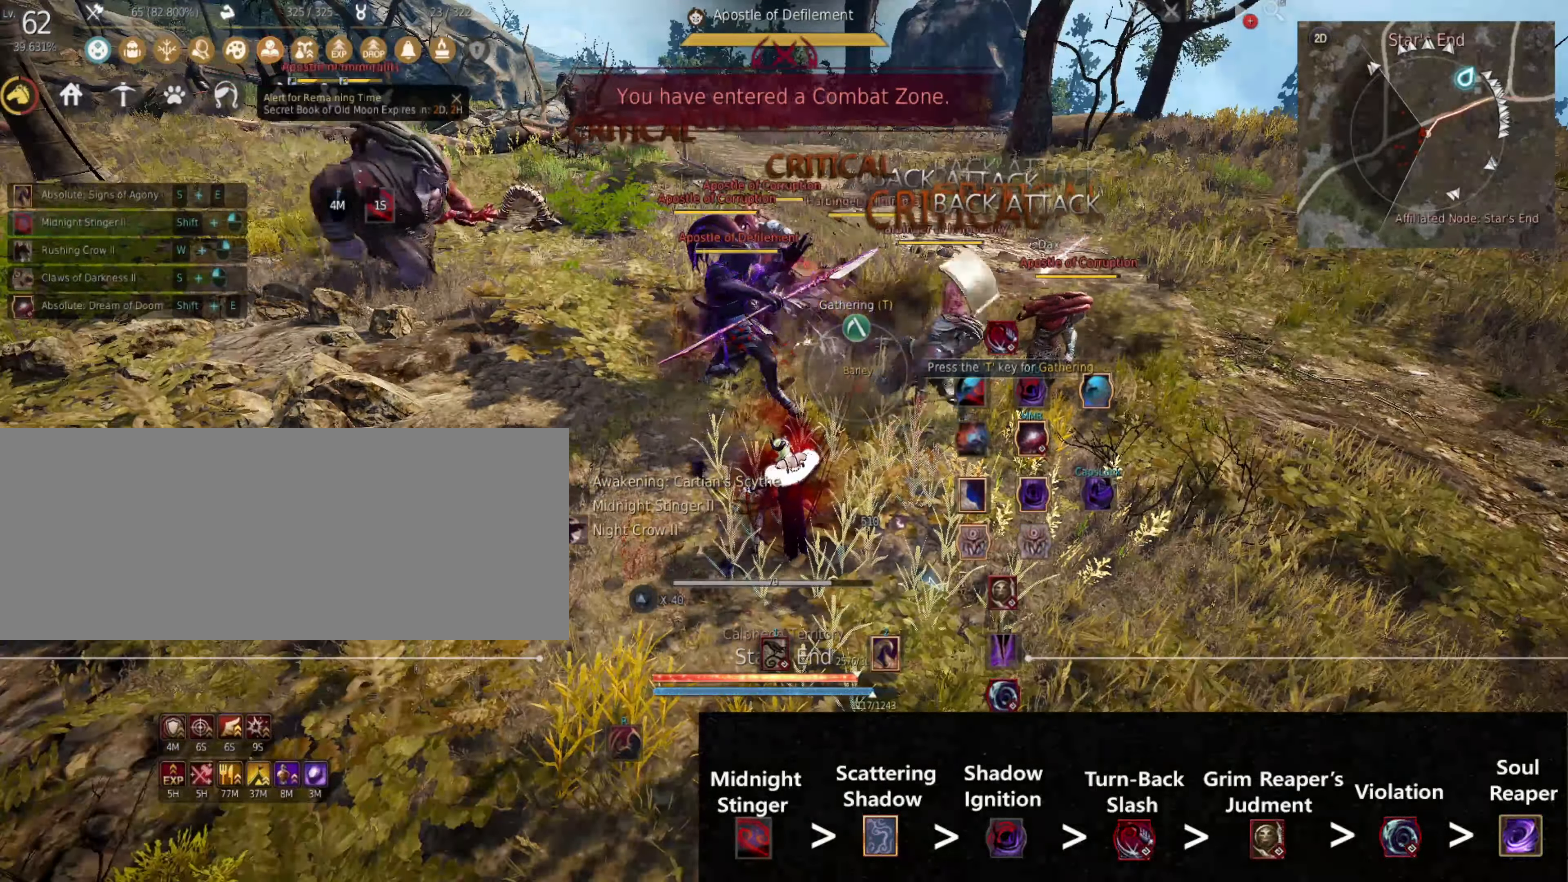
{"keys": [], "mouse": [], "events": []}
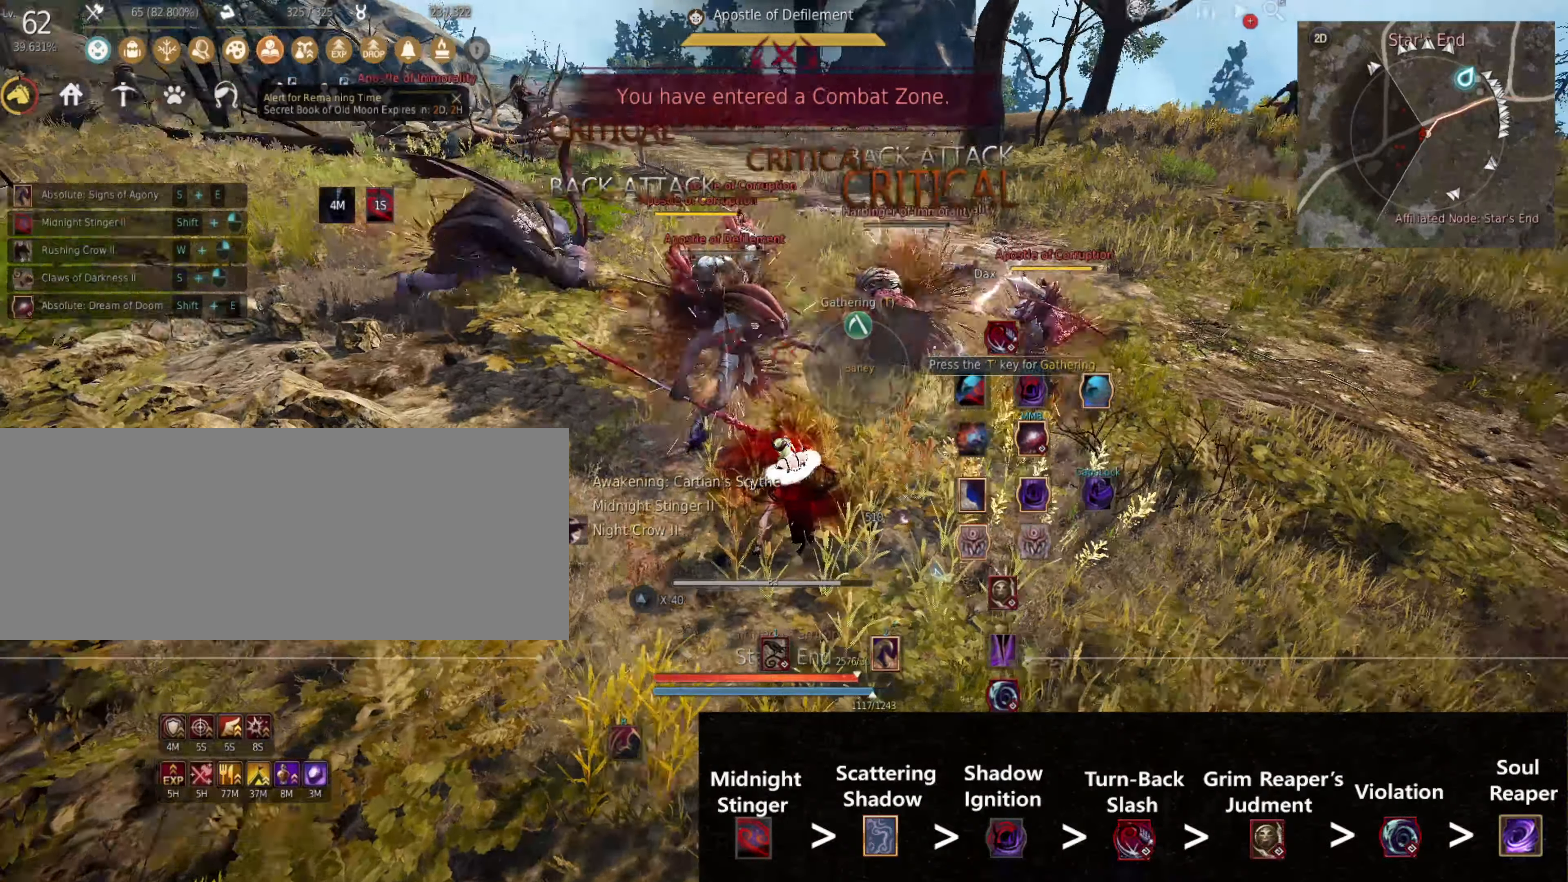
{"keys": [], "mouse": [], "events": [[284, "shift", "down"], [317, "a", "down"], [484, "shift", "up"], [500, "a", "up"]]}
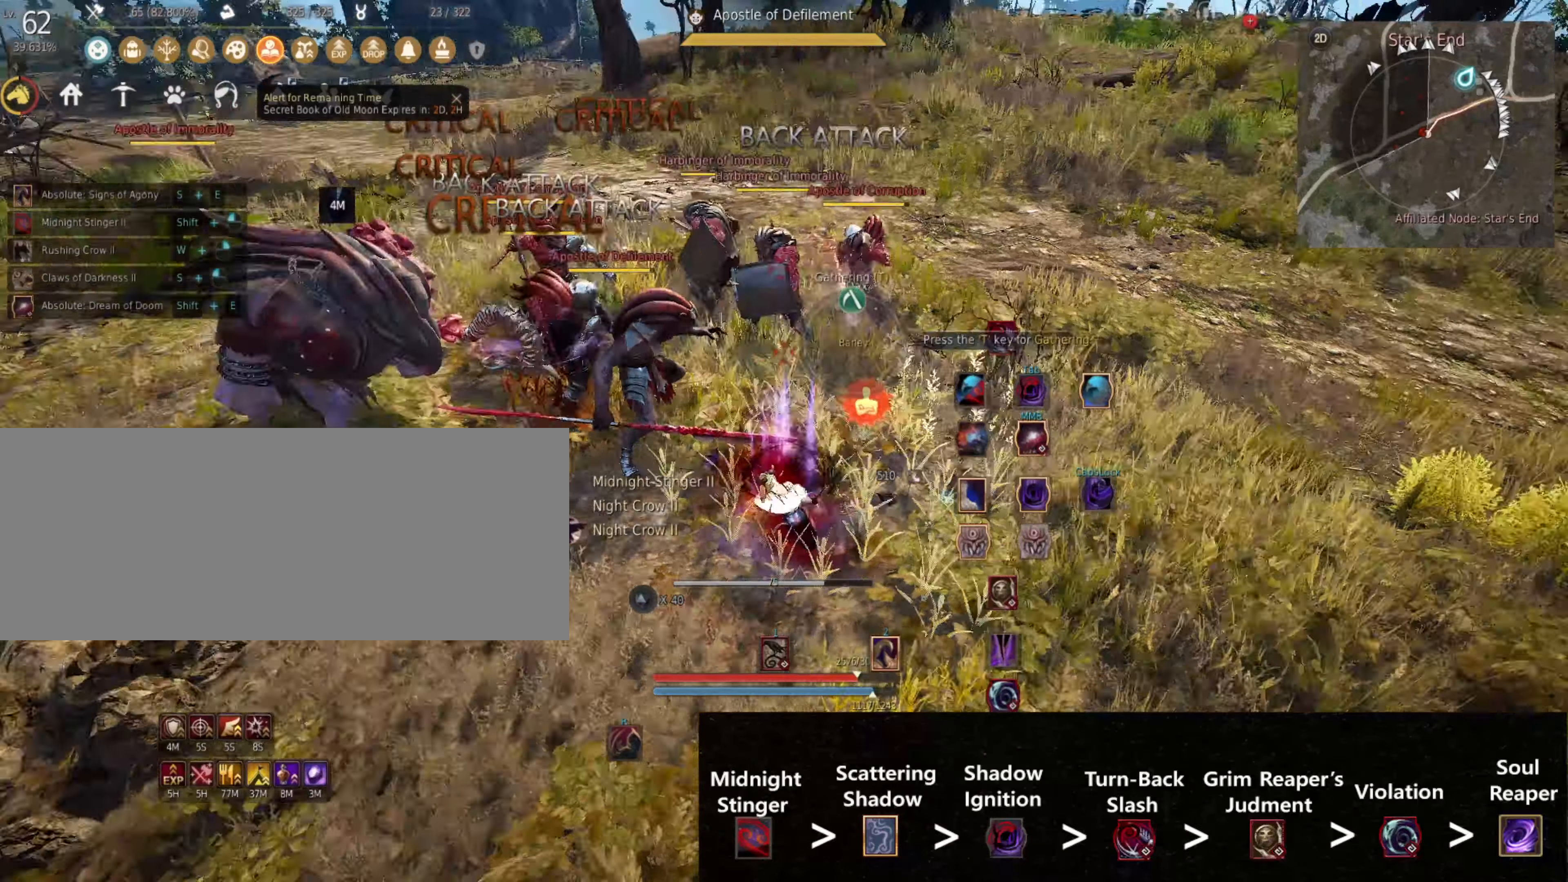
{"keys": ["w"], "mouse": [], "events": [[384, "w", "down"]]}
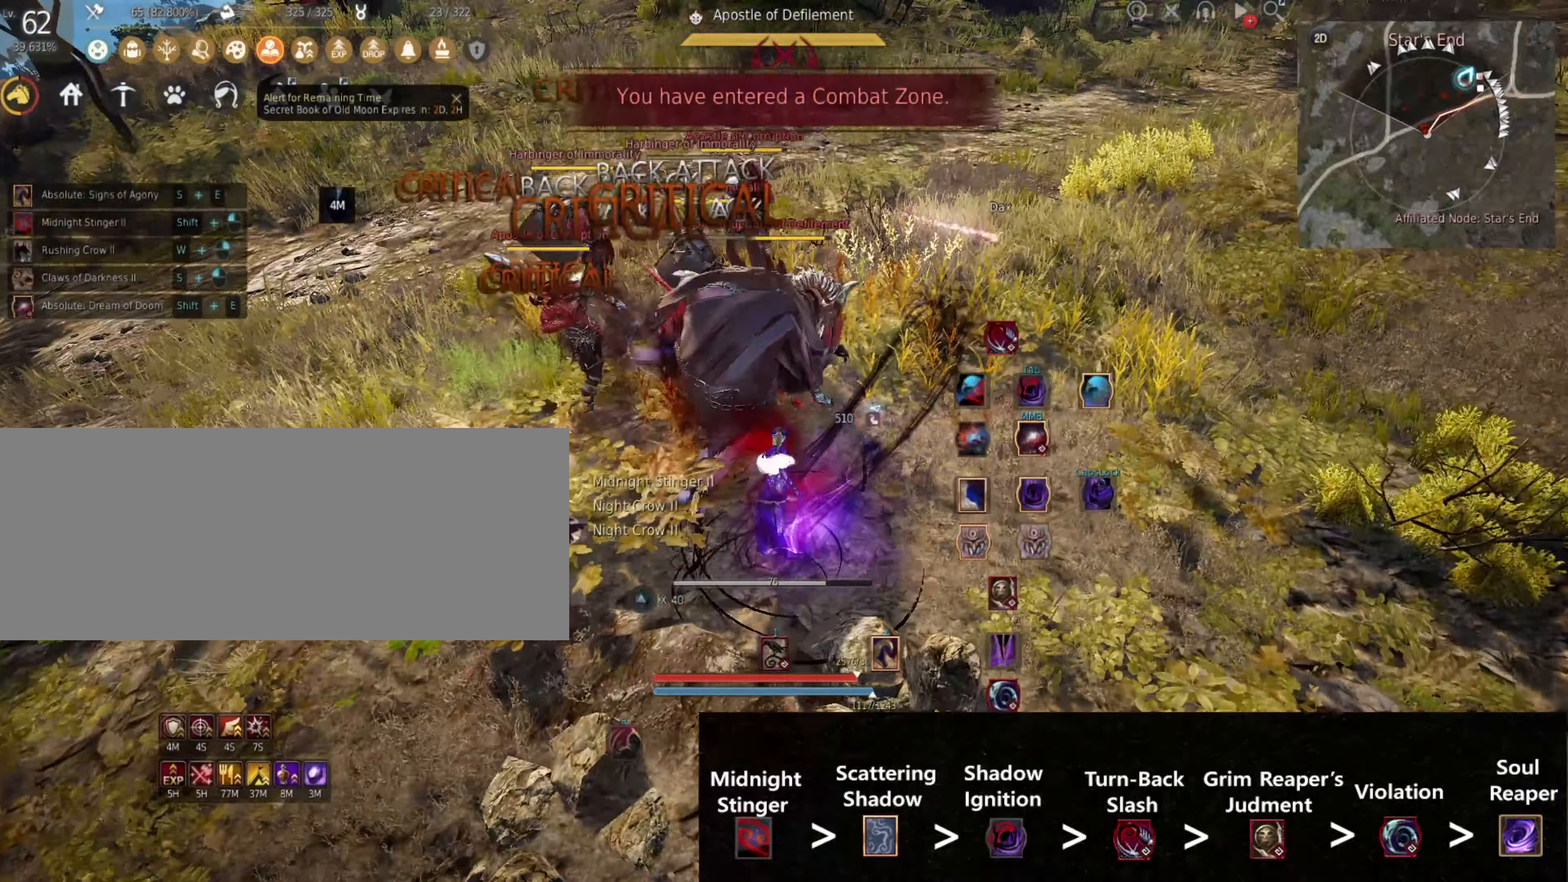
{"keys": [], "mouse": [], "events": [[17, "w", "up"]]}
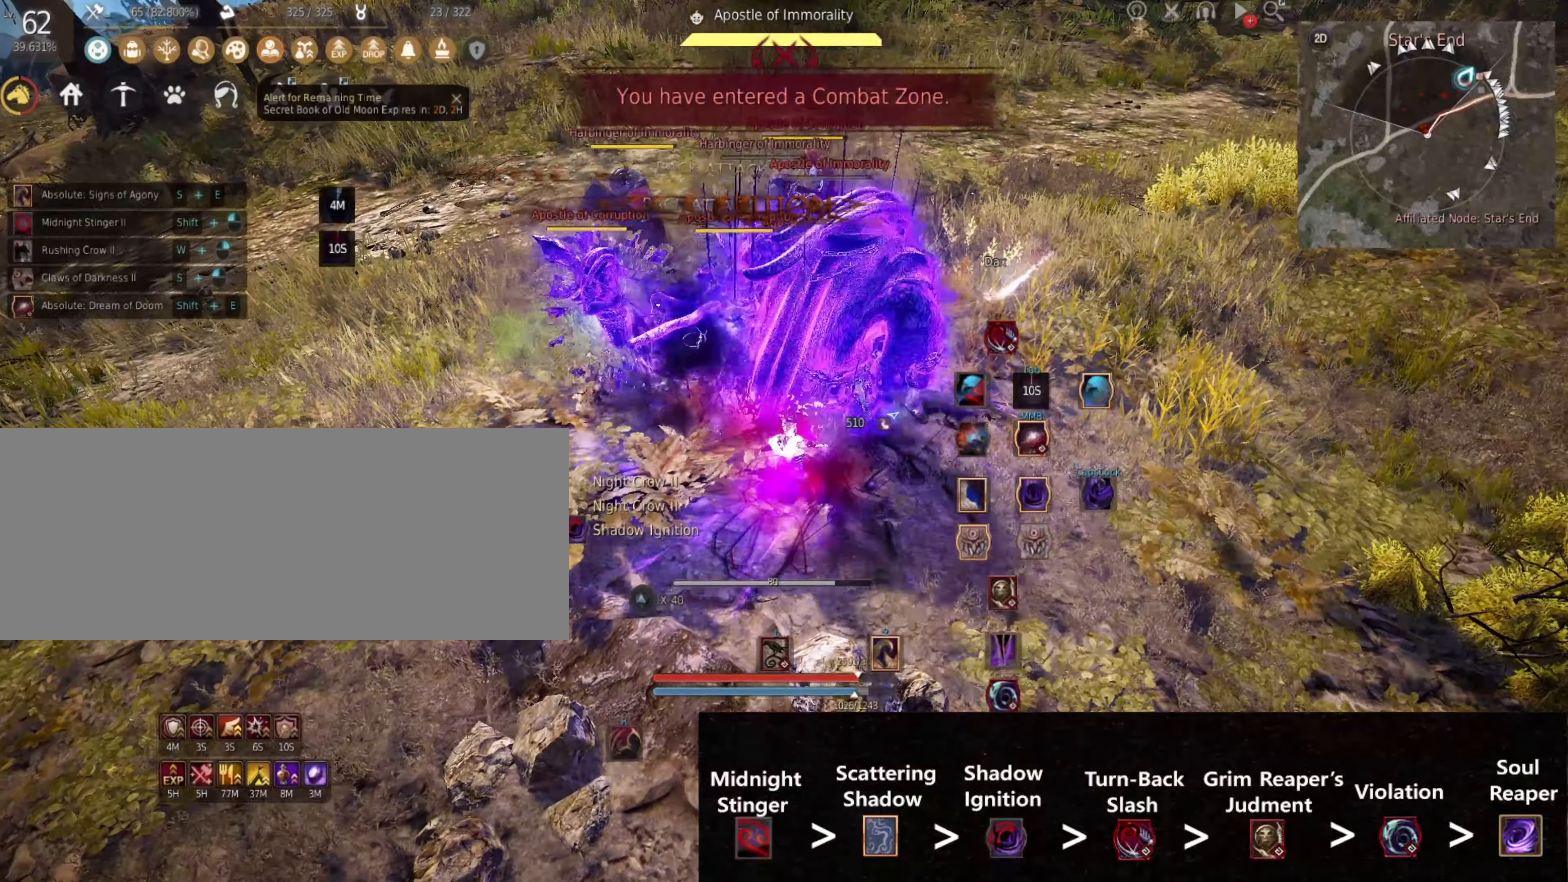
{"keys": [], "mouse": [], "events": []}